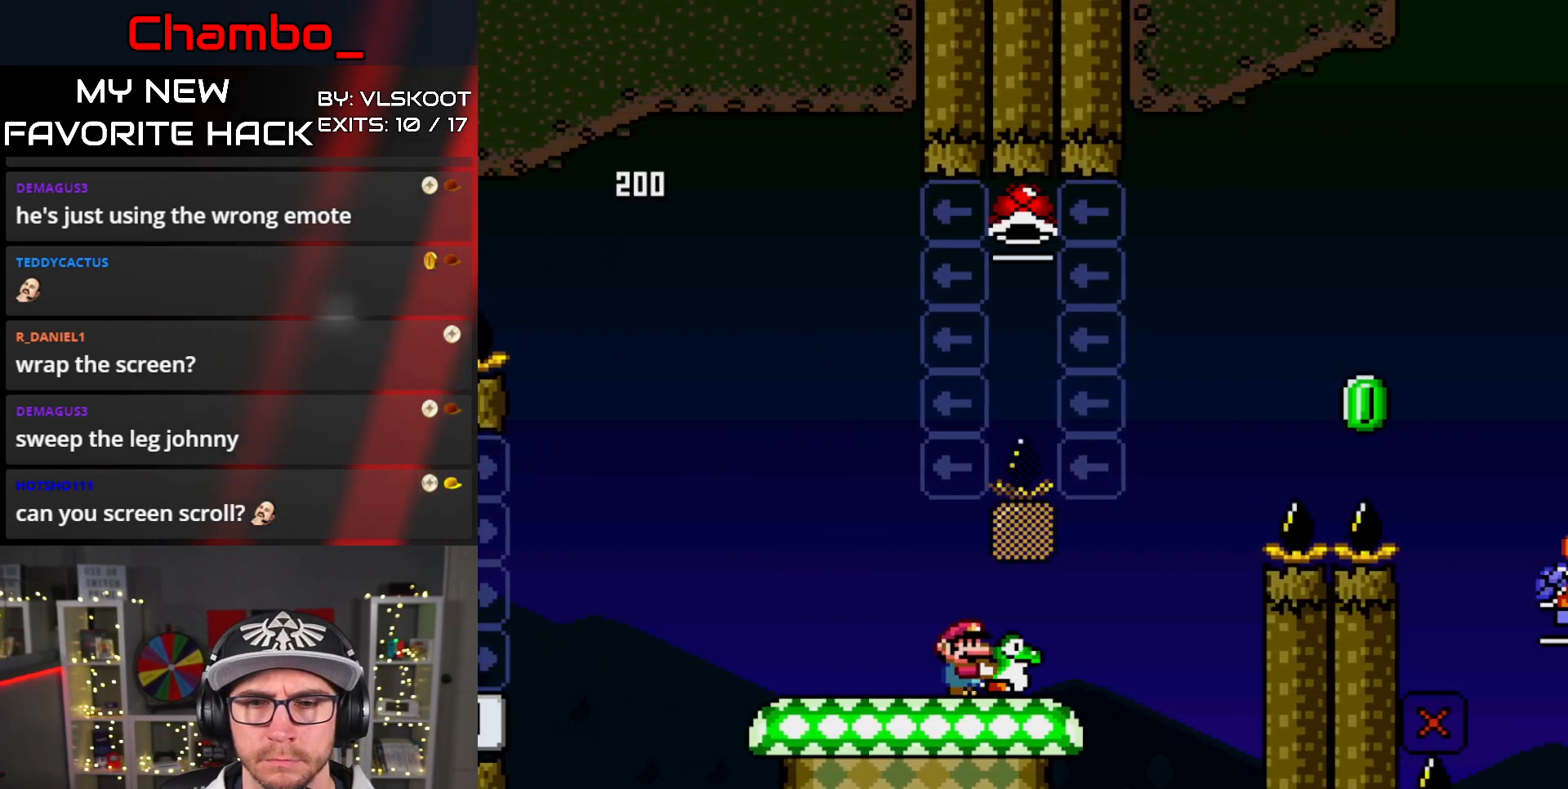
Gameplay with a controller (Nintendo layout); each line is a JSON object with the inputs held at the frame after it. "events" lists button and stick changes between this image and that frame as [ms after this image, input, new state], when the widget could be followed in between. Not read: L3 R1 R3.
{"buttons": ["B", "Y", "DPAD_UP", "DPAD_LEFT"], "events": [[133, "B", "down"], [167, "DPAD_RIGHT", "up"], [183, "DPAD_LEFT", "down"], [200, "DPAD_UP", "down"], [417, "Y", "up"], [483, "Y", "down"]]}
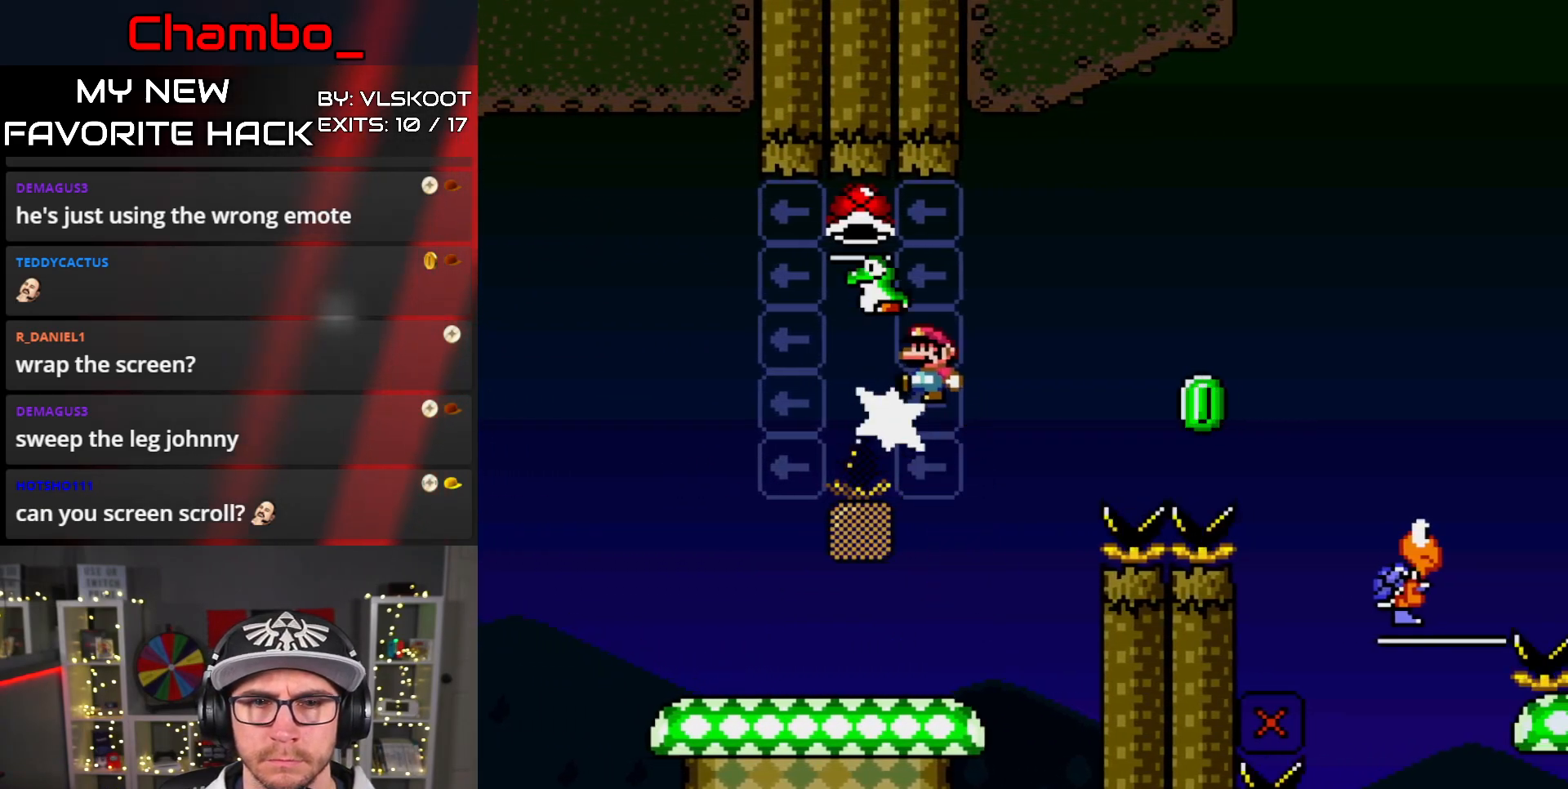
{"buttons": ["Y", "DPAD_RIGHT"], "events": [[250, "DPAD_LEFT", "up"], [250, "DPAD_RIGHT", "down"], [250, "DPAD_UP", "up"], [483, "B", "up"]]}
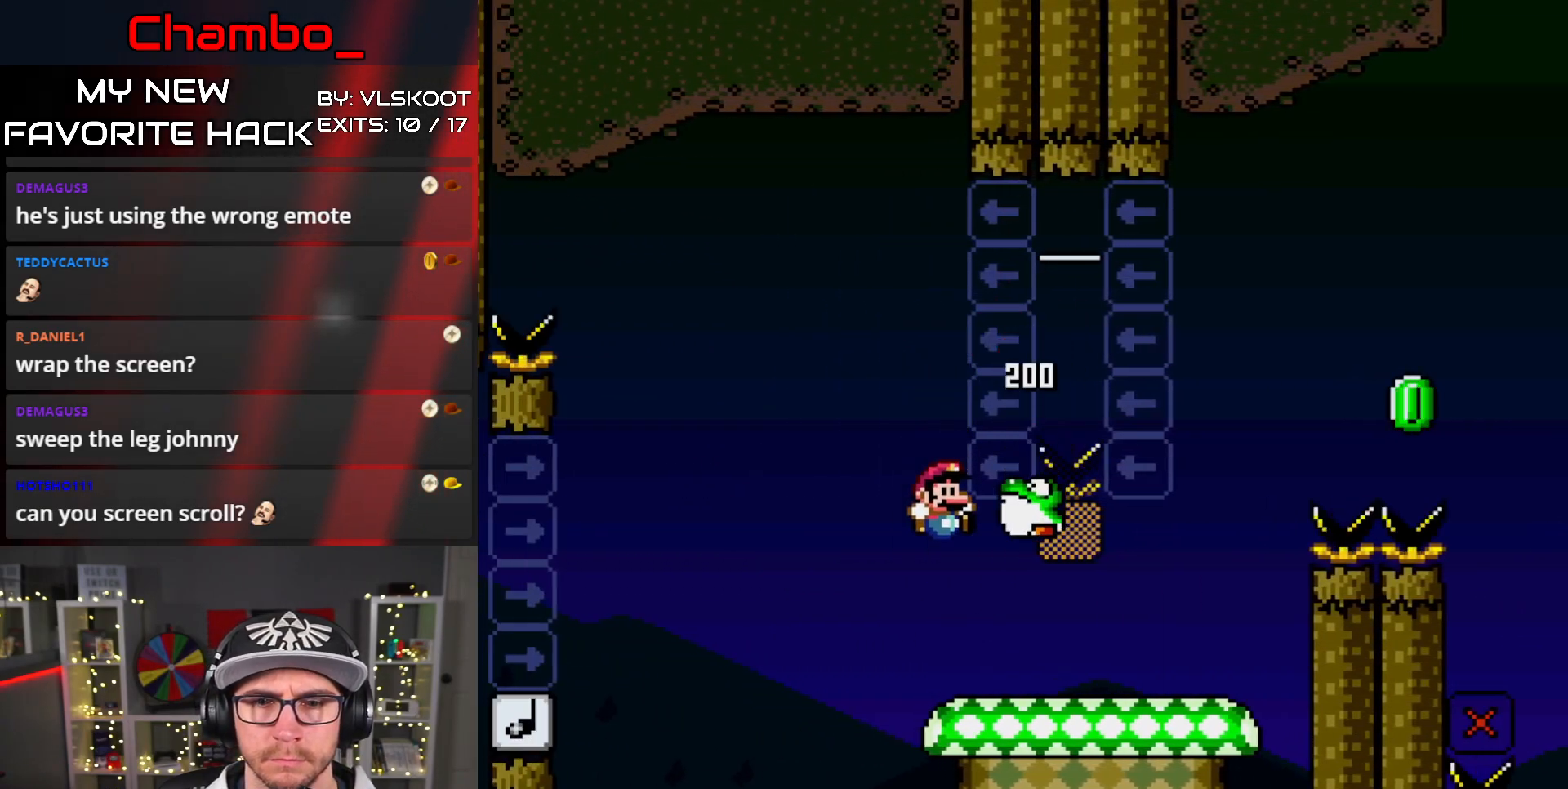
{"buttons": ["Y", "DPAD_RIGHT"], "events": [[33, "DPAD_RIGHT", "up"], [133, "DPAD_RIGHT", "down"], [200, "DPAD_RIGHT", "up"], [483, "DPAD_RIGHT", "down"]]}
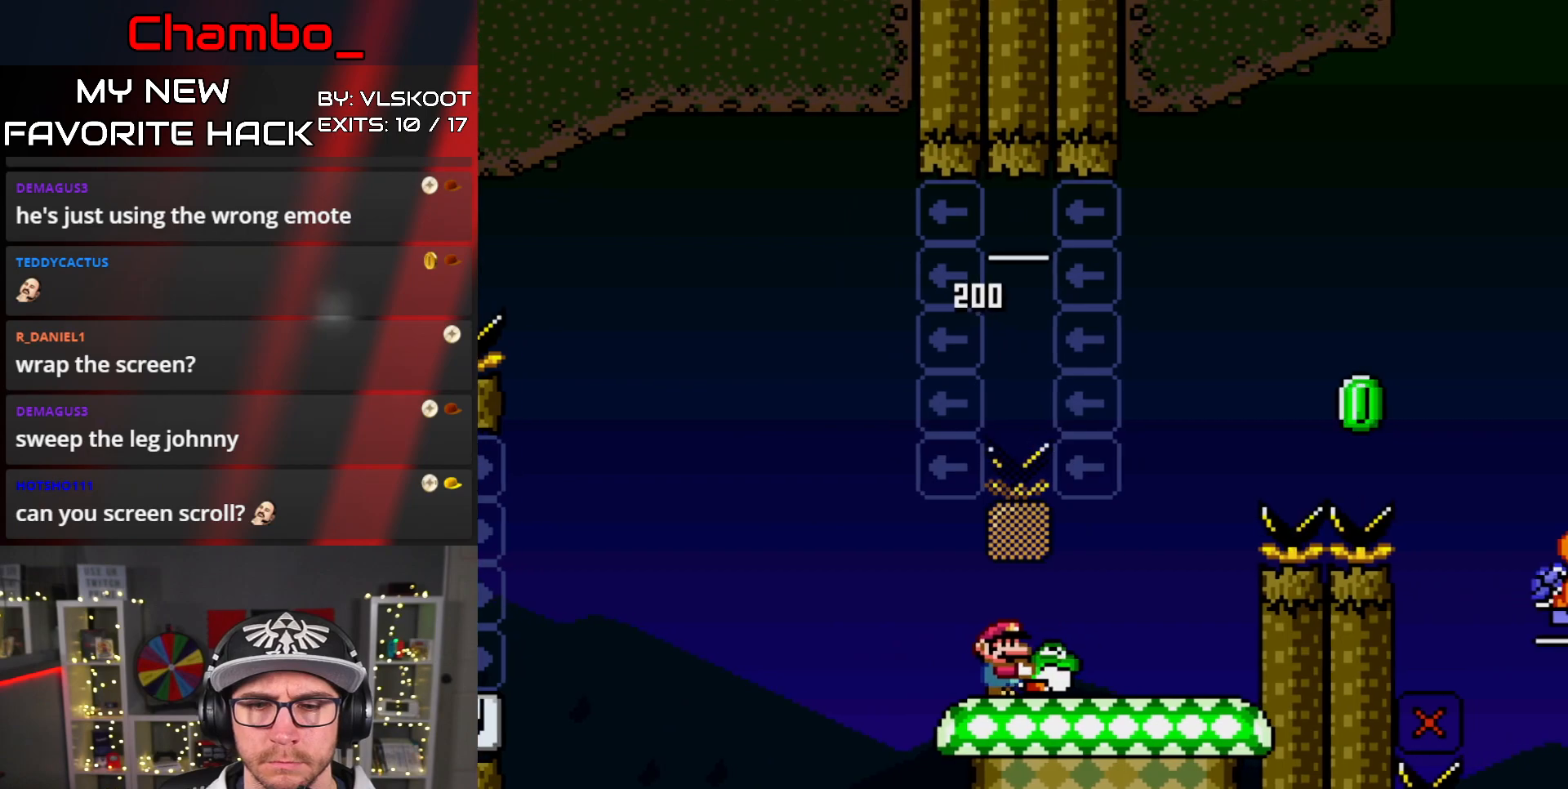
{"buttons": ["B", "Y", "DPAD_RIGHT"], "events": [[250, "B", "down"]]}
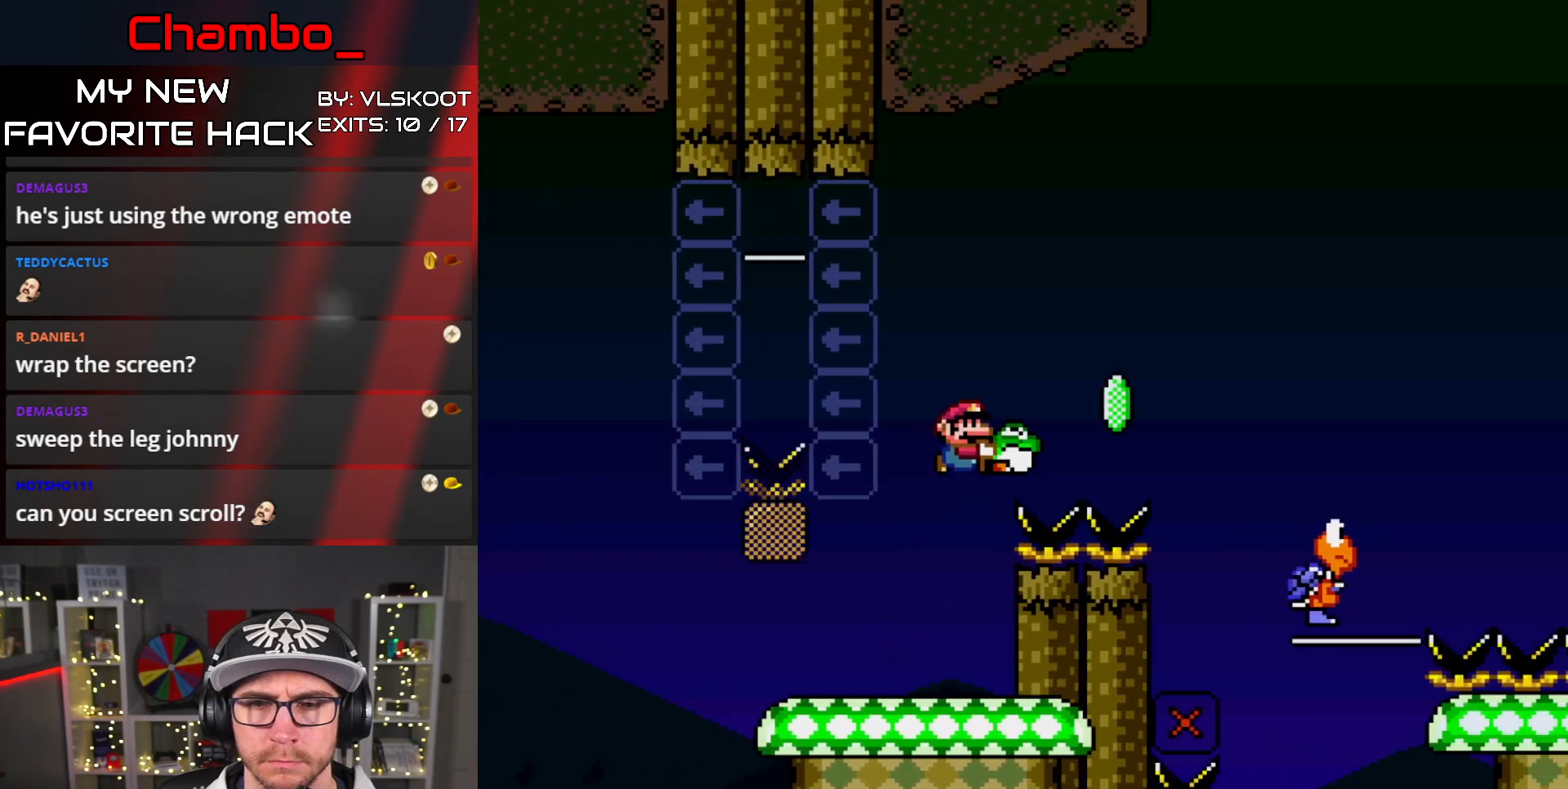
{"buttons": ["B", "Y", "DPAD_RIGHT"], "events": [[100, "Y", "up"], [183, "Y", "down"]]}
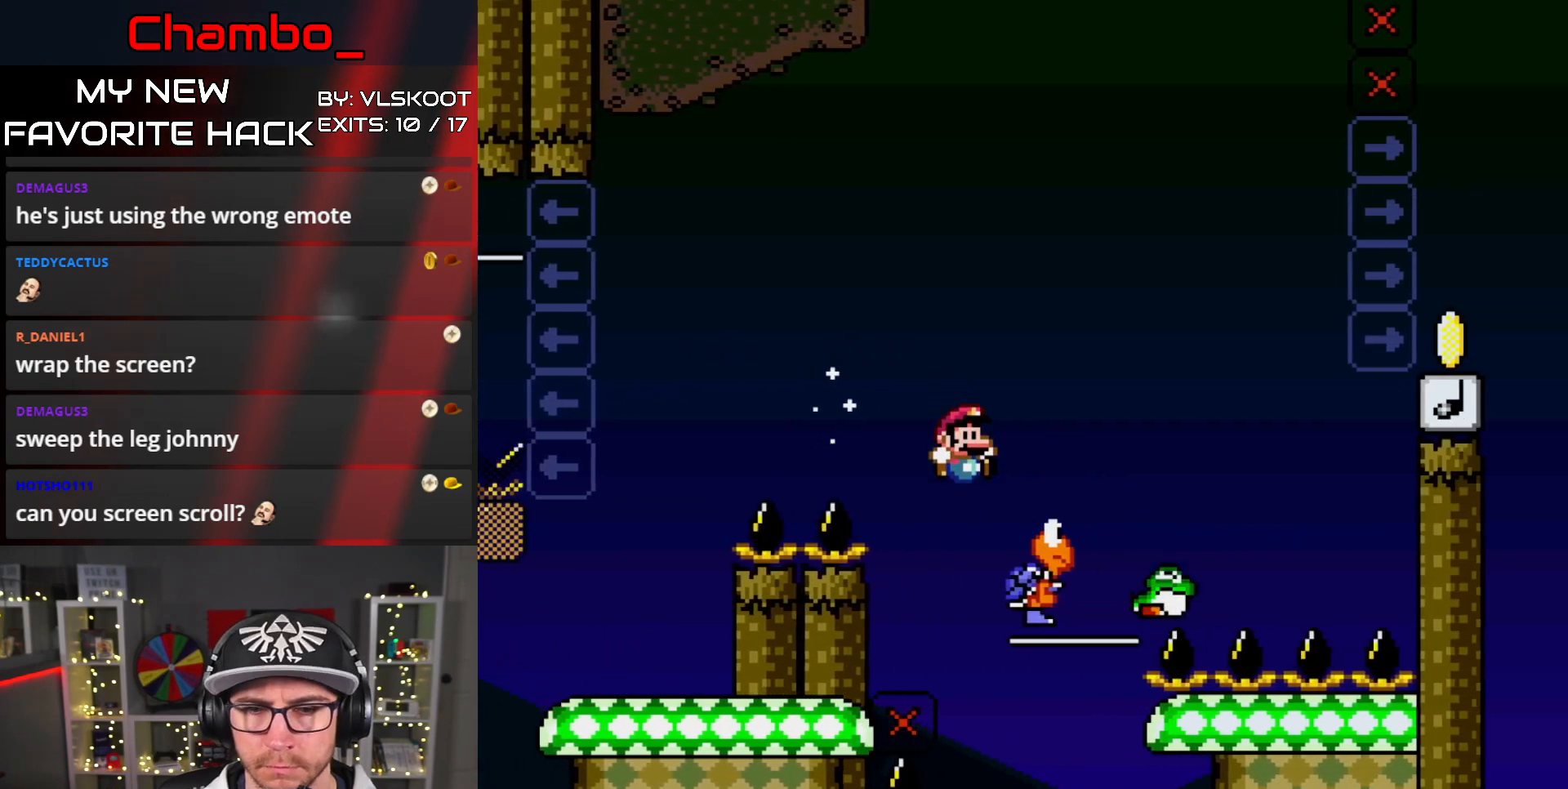
{"buttons": ["B", "Y", "DPAD_RIGHT"], "events": [[33, "DPAD_RIGHT", "up"], [50, "DPAD_LEFT", "down"], [167, "DPAD_LEFT", "up"], [167, "DPAD_RIGHT", "down"], [233, "DPAD_RIGHT", "up"], [367, "DPAD_RIGHT", "down"]]}
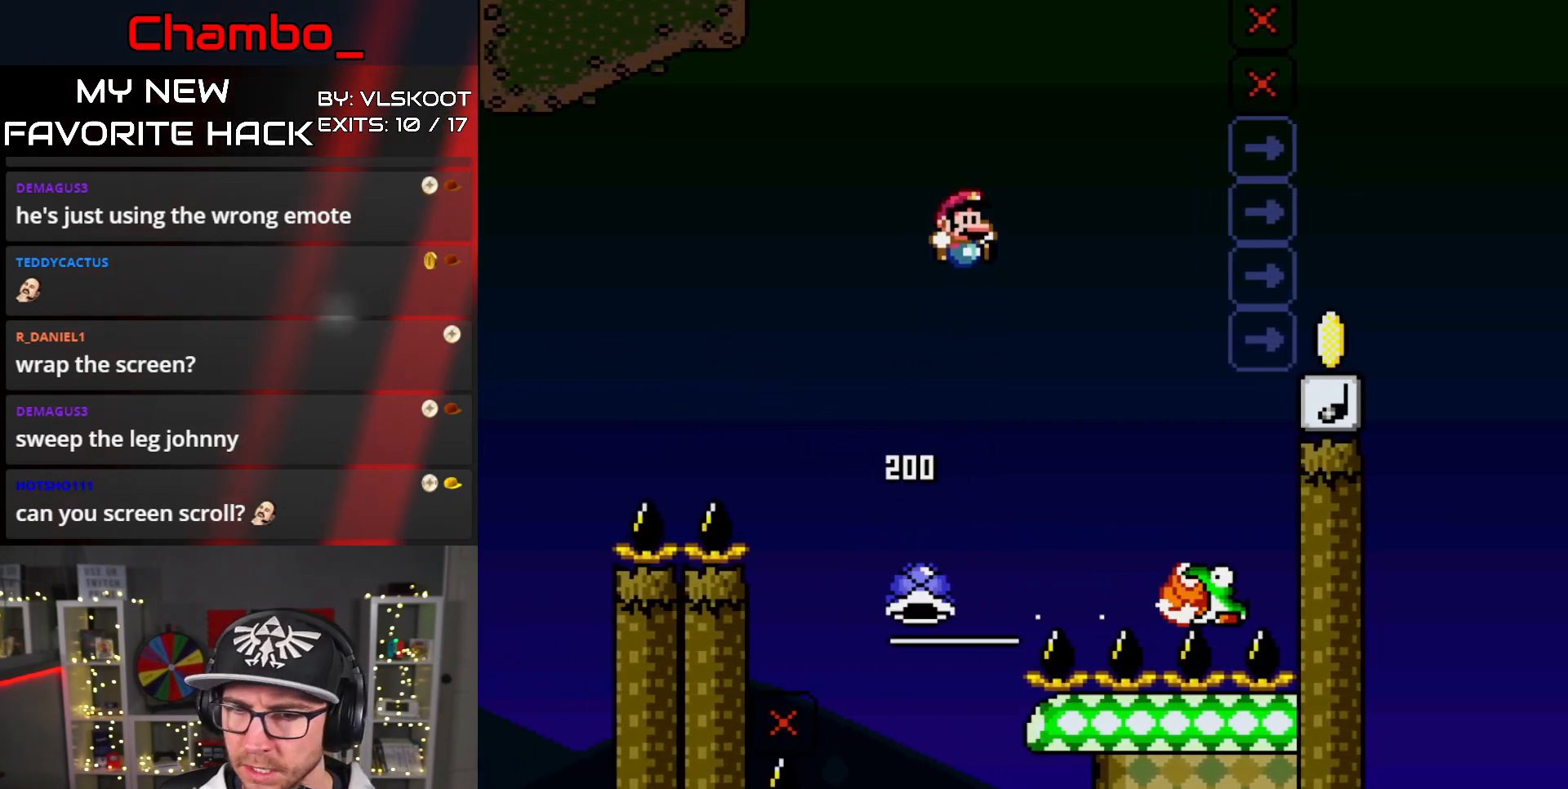
{"buttons": ["B", "Y", "DPAD_UP"], "events": [[367, "DPAD_RIGHT", "up"], [383, "DPAD_LEFT", "down"], [500, "DPAD_LEFT", "up"], [500, "DPAD_UP", "down"]]}
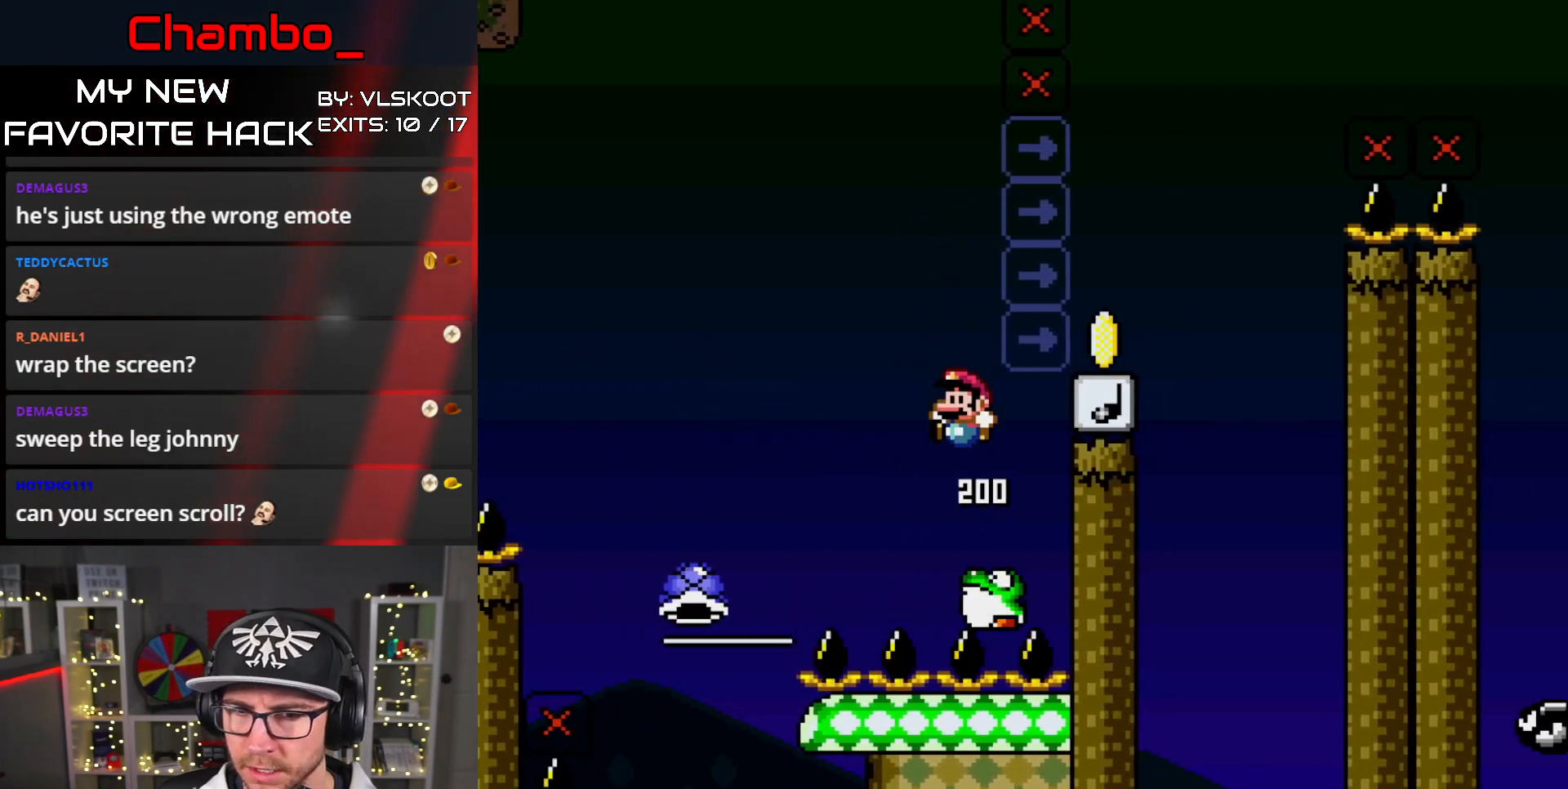
{"buttons": ["Y"], "events": [[33, "DPAD_UP", "up"], [417, "B", "up"]]}
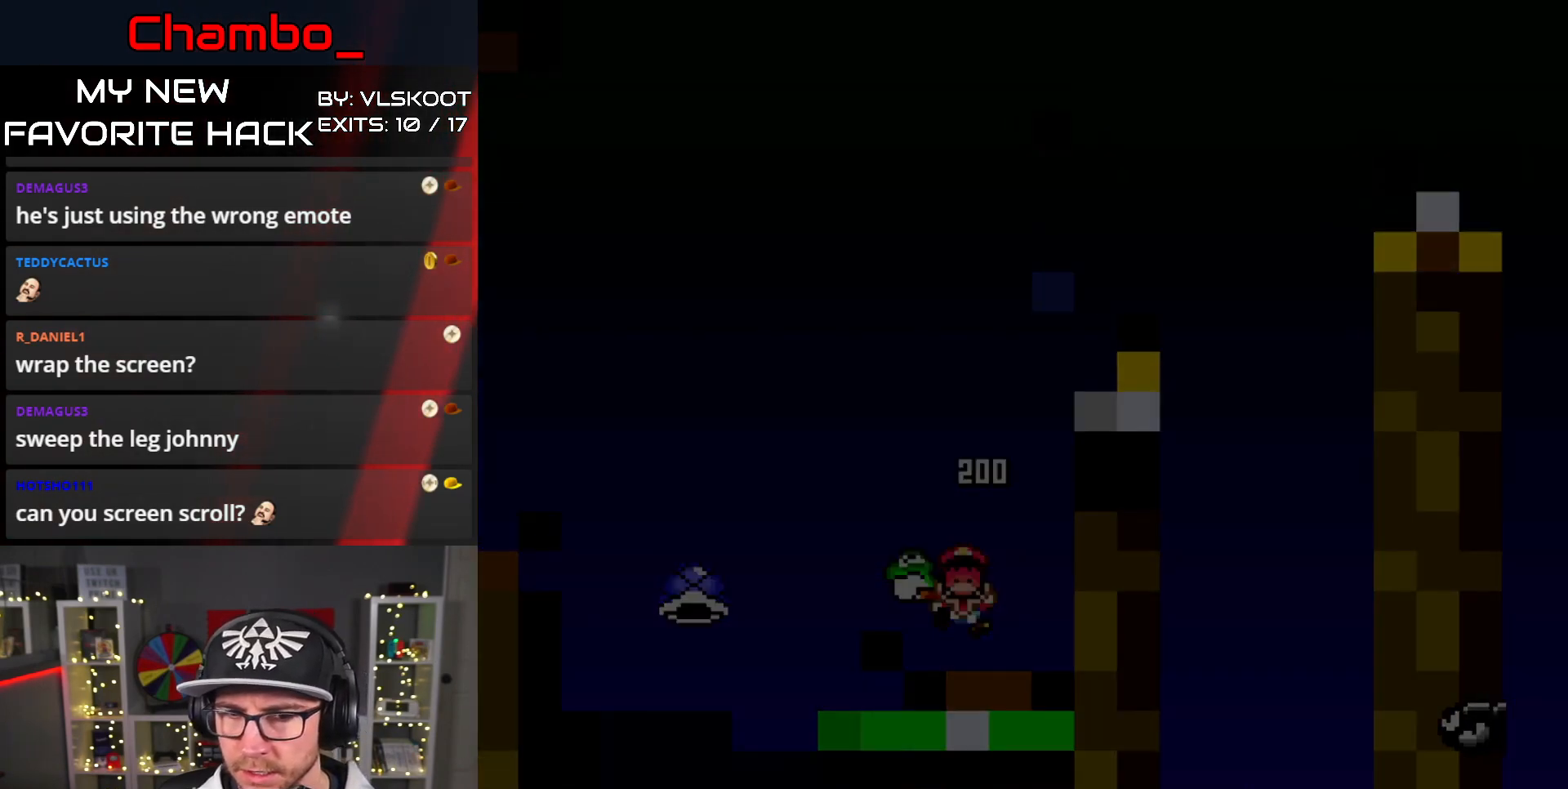
{"buttons": [], "events": [[100, "Y", "up"]]}
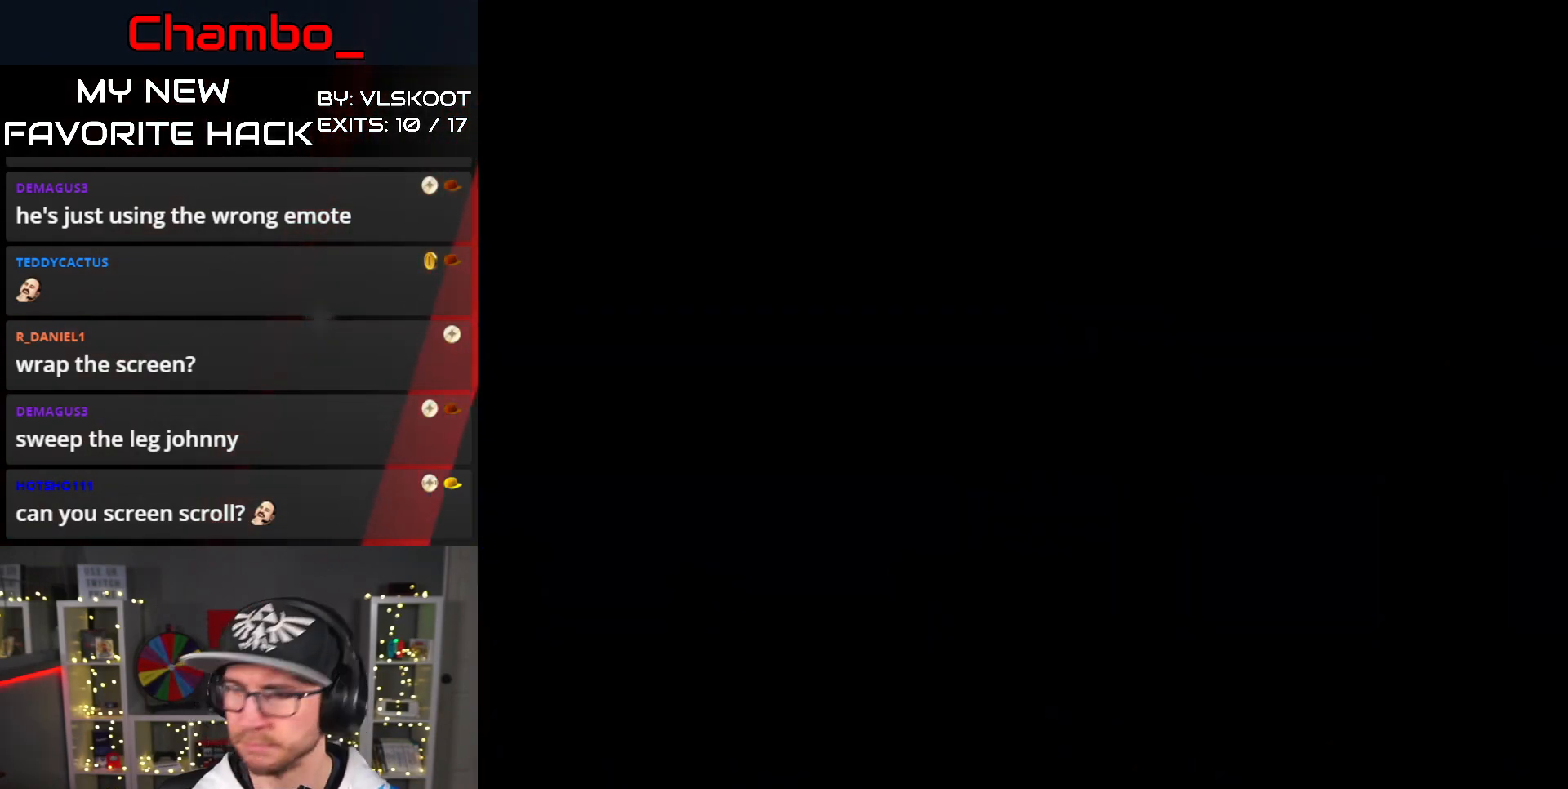
{"buttons": [], "events": []}
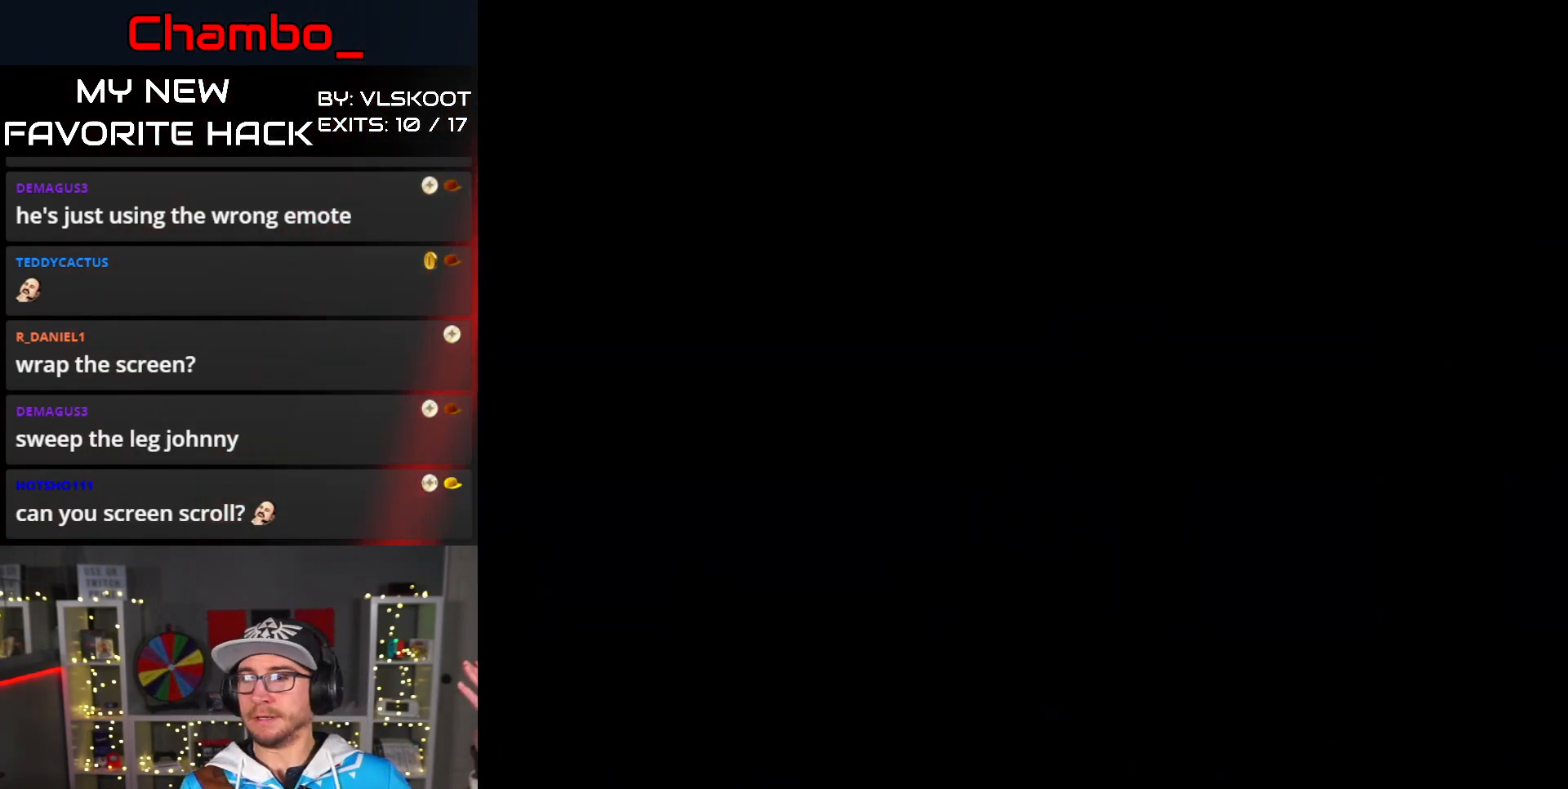
{"buttons": [], "events": []}
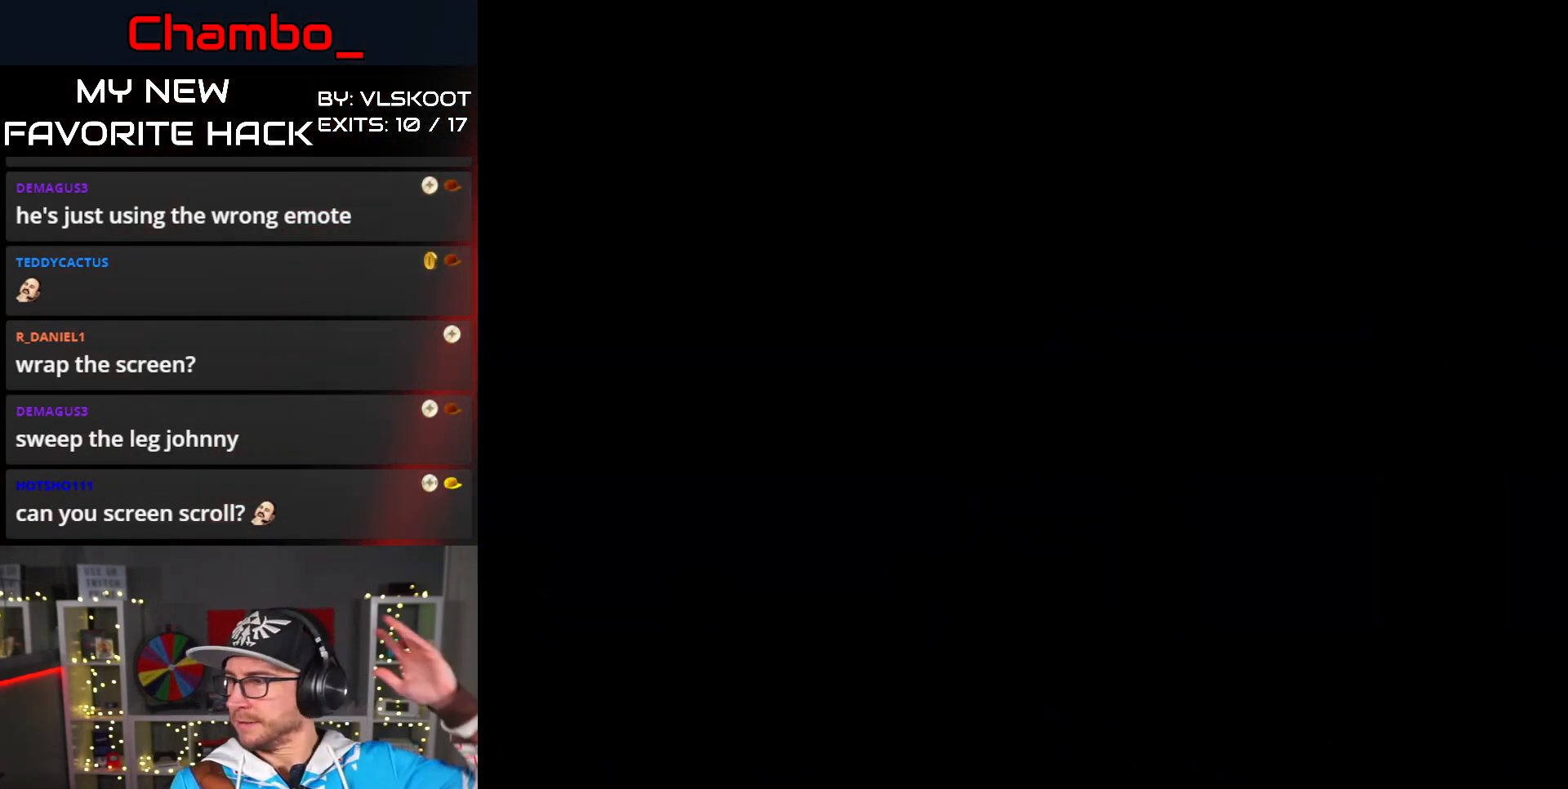
{"buttons": [], "events": []}
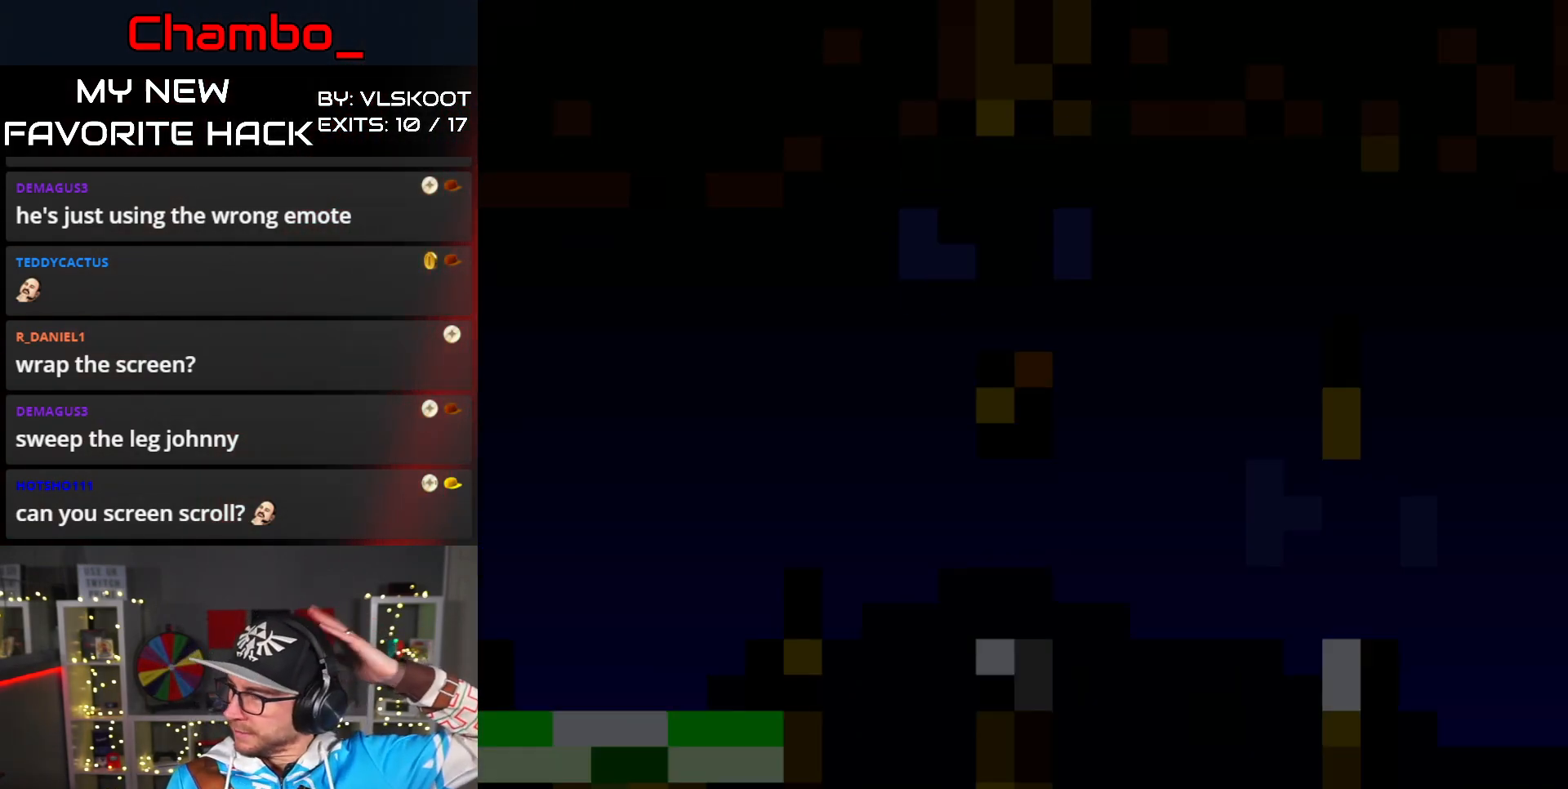
{"buttons": [], "events": []}
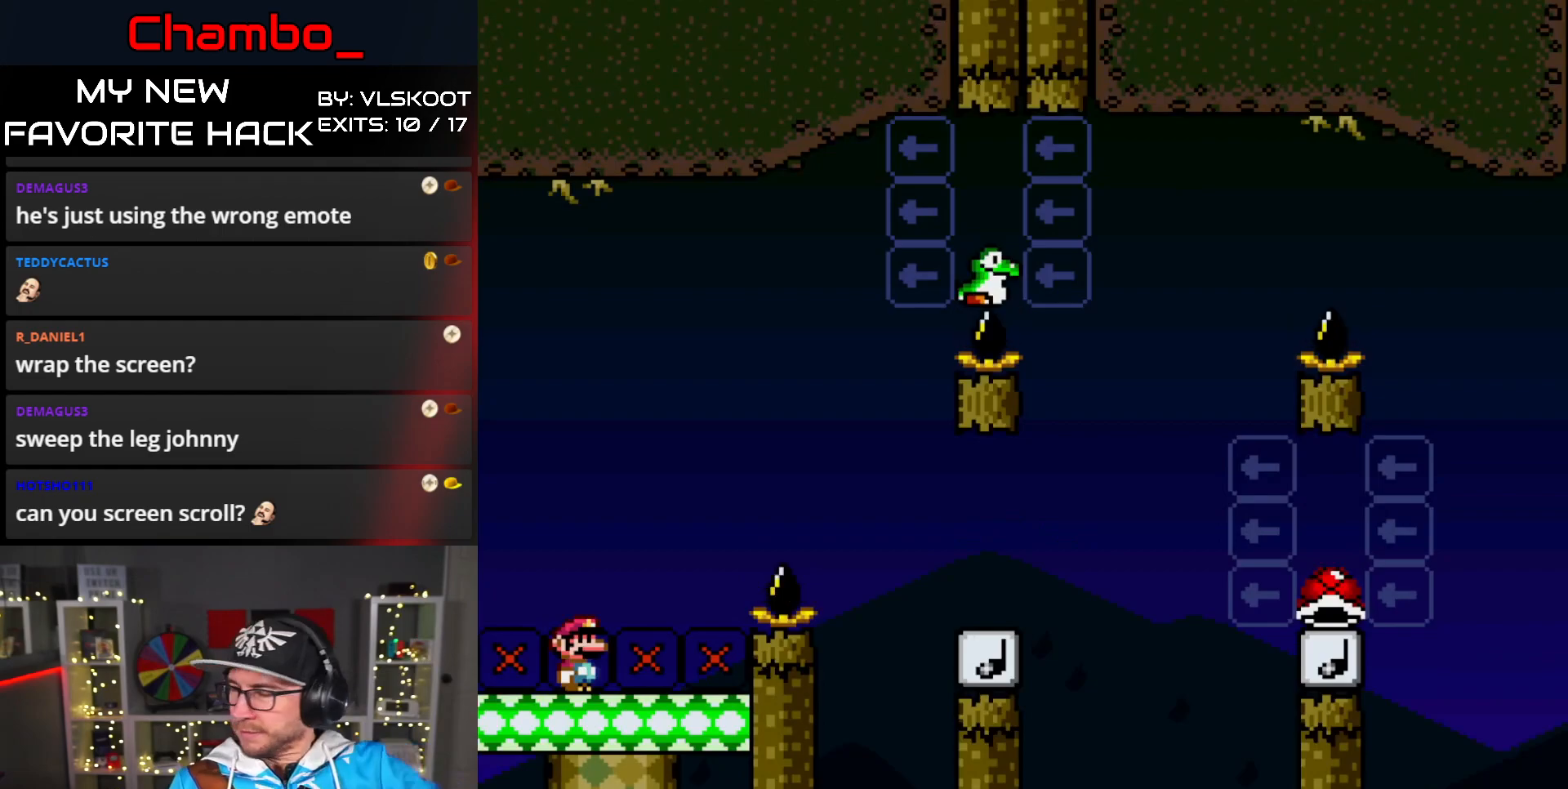
{"buttons": [], "events": []}
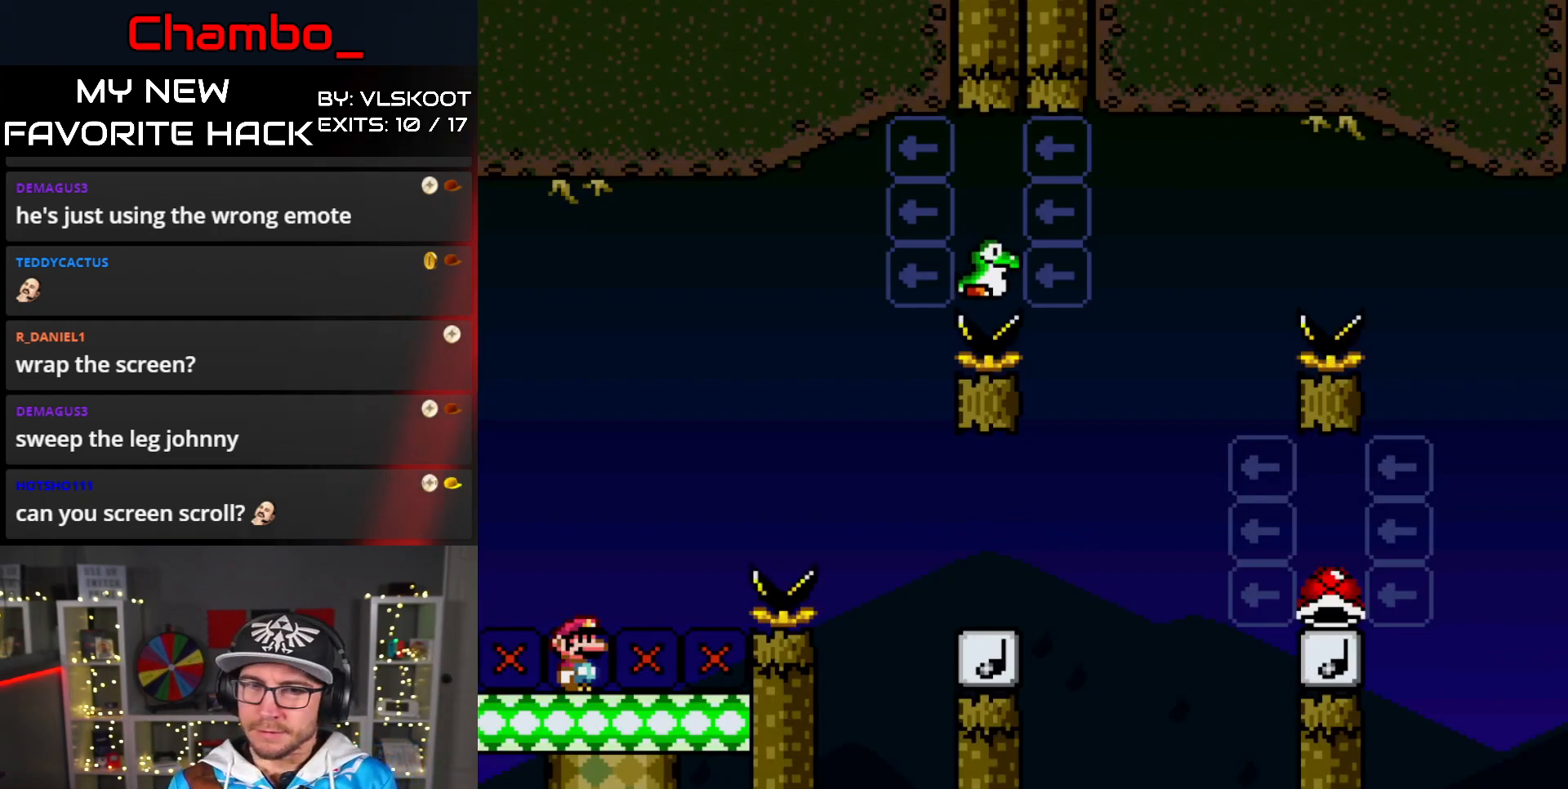
{"buttons": ["B", "Y", "DPAD_RIGHT"], "events": [[17, "DPAD_RIGHT", "down"], [33, "Y", "down"], [233, "B", "down"]]}
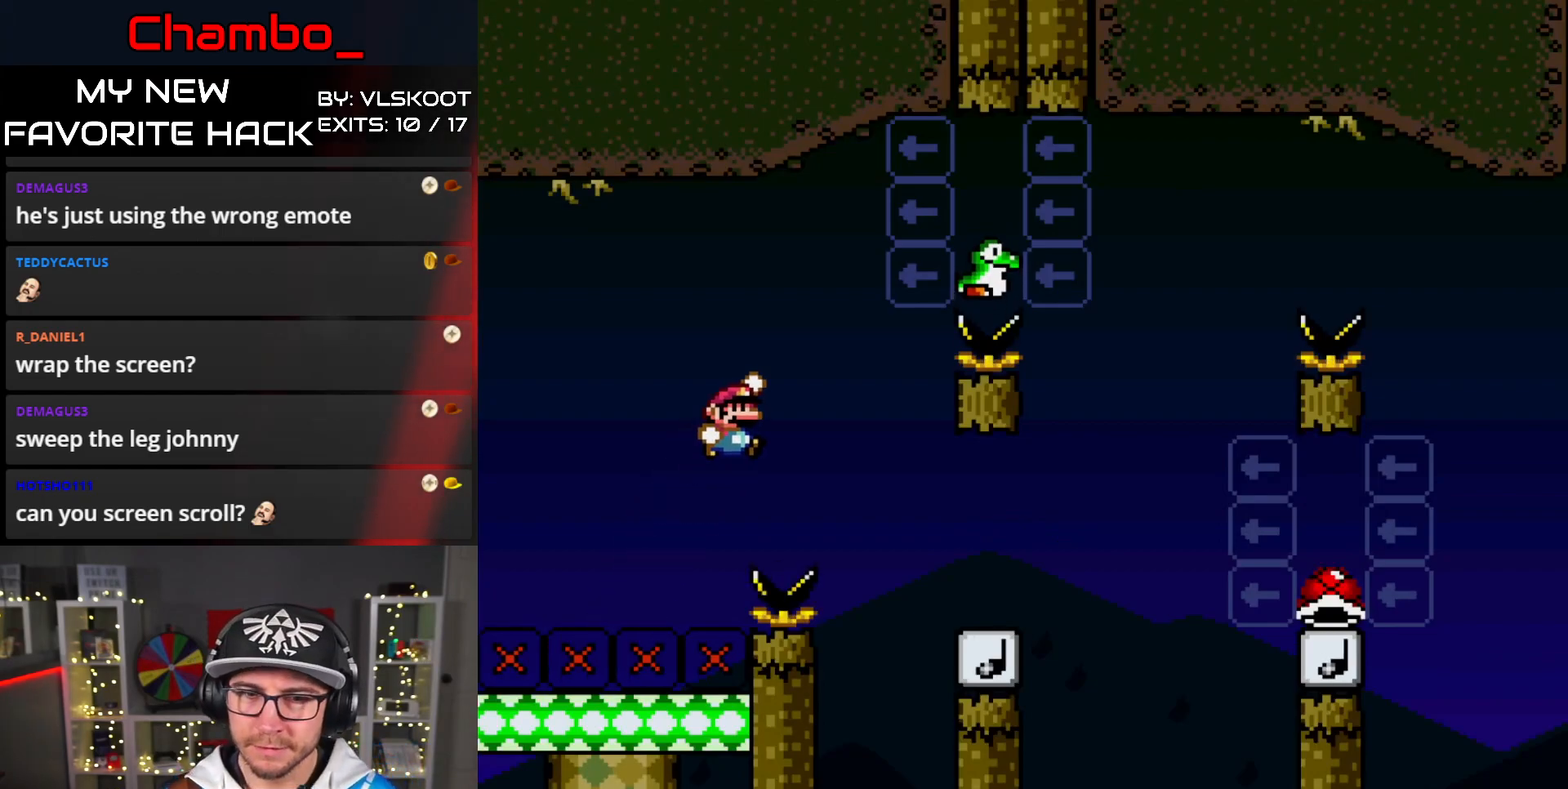
{"buttons": ["B", "Y", "DPAD_RIGHT"], "events": [[17, "B", "up"], [100, "B", "down"], [183, "B", "up"], [450, "B", "down"]]}
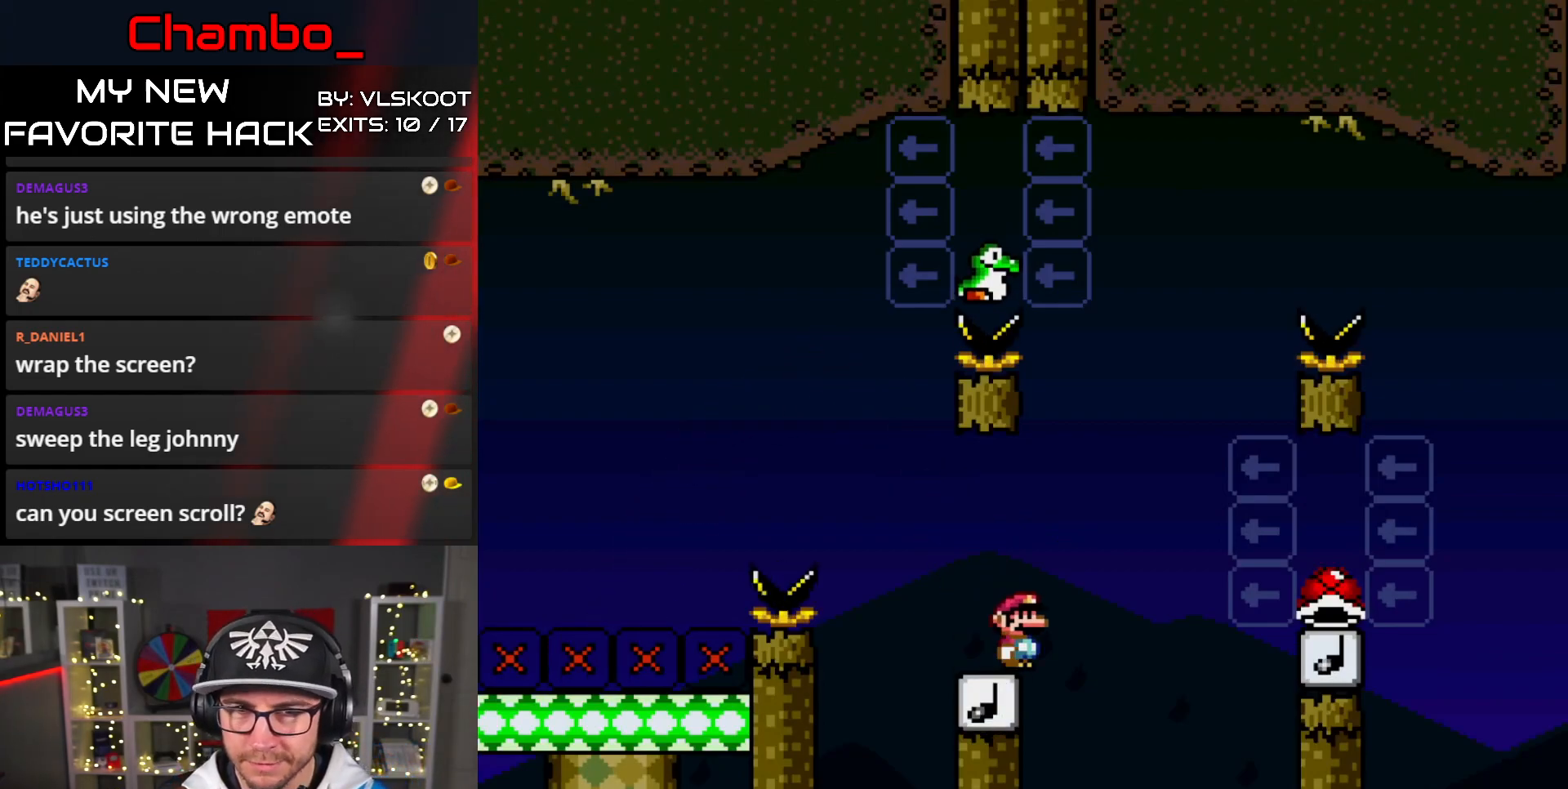
{"buttons": ["B", "Y", "DPAD_LEFT"], "events": [[17, "DPAD_RIGHT", "up"], [50, "DPAD_LEFT", "down"]]}
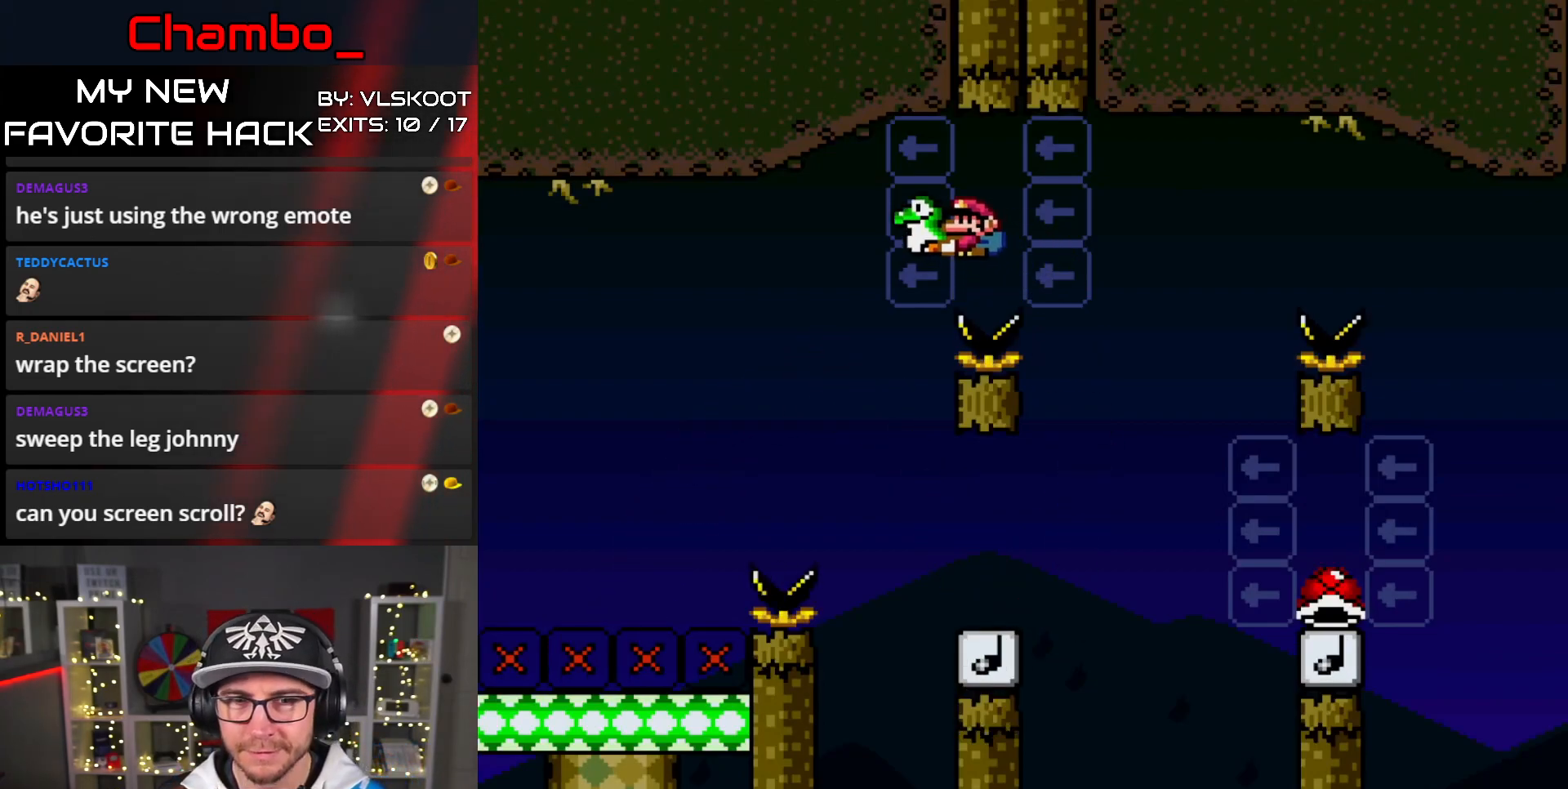
{"buttons": ["Y", "DPAD_RIGHT"], "events": [[17, "B", "up"], [50, "DPAD_LEFT", "up"], [50, "DPAD_UP", "down"], [67, "DPAD_RIGHT", "down"], [67, "DPAD_UP", "up"]]}
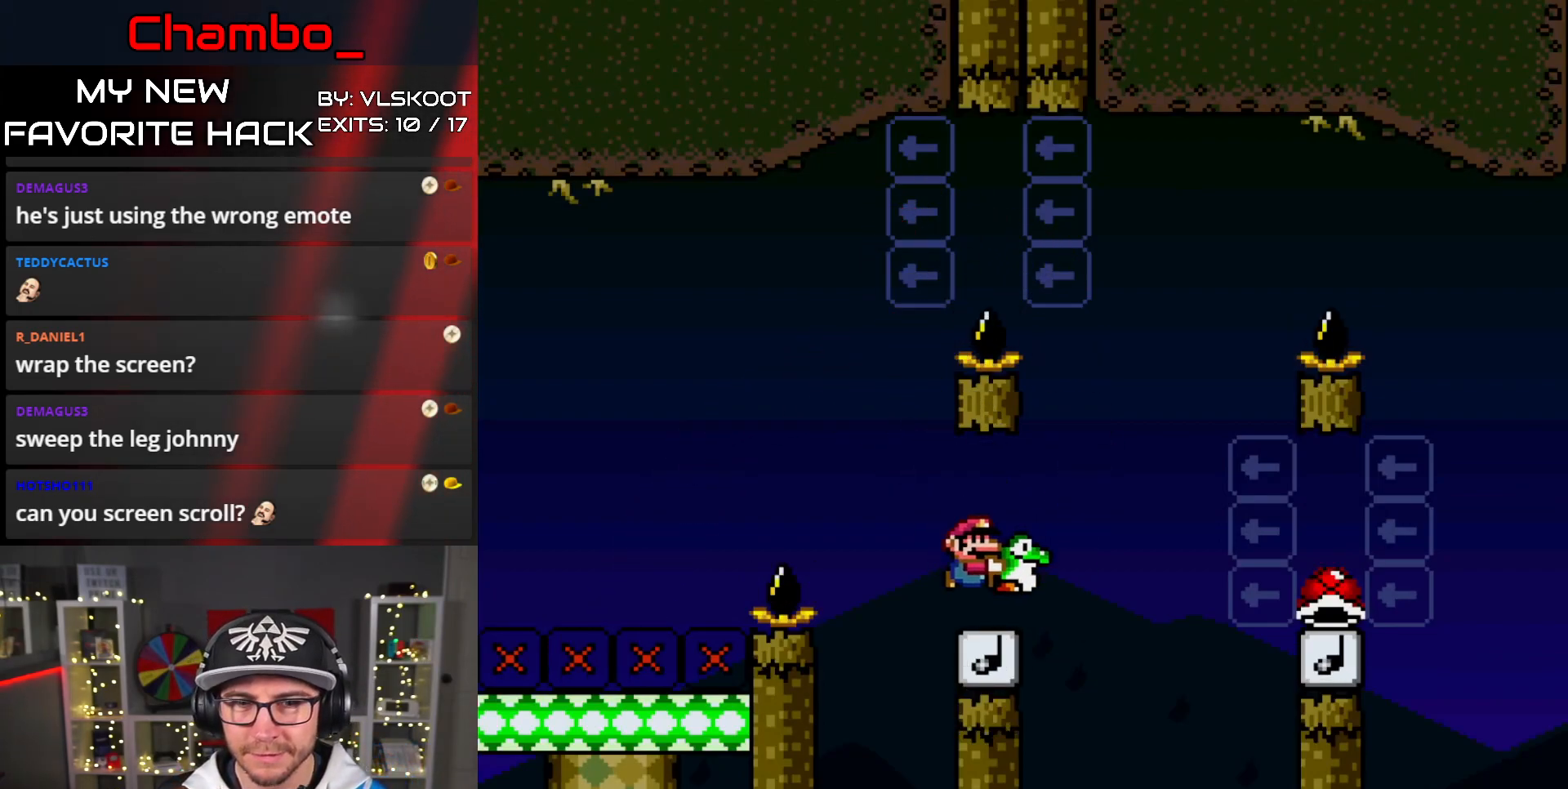
{"buttons": ["B", "Y", "DPAD_RIGHT"], "events": [[100, "B", "down"]]}
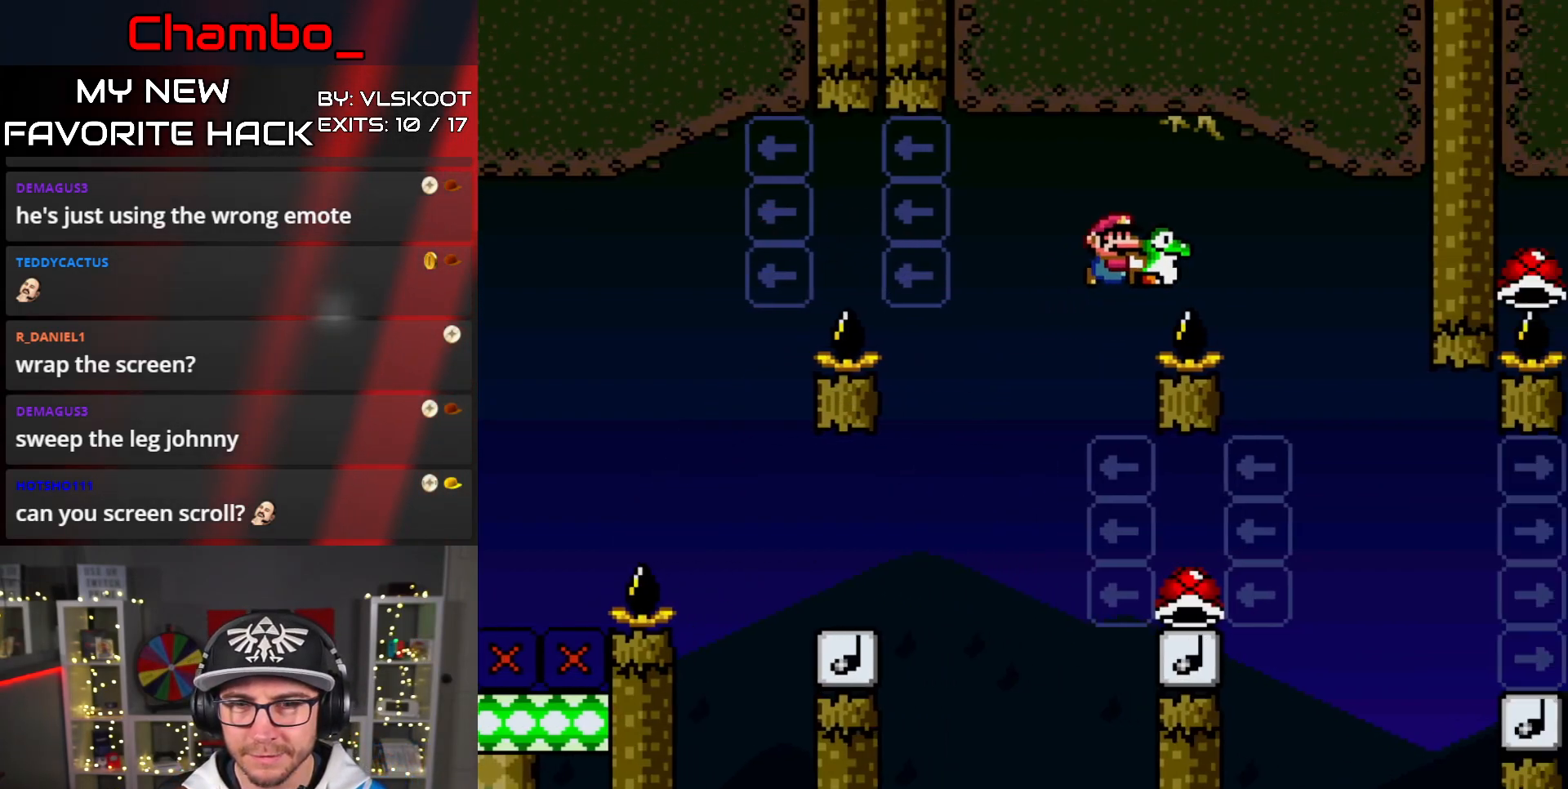
{"buttons": ["Y", "DPAD_LEFT"], "events": [[167, "B", "up"], [217, "DPAD_DOWN", "down"], [217, "DPAD_RIGHT", "up"], [233, "DPAD_LEFT", "down"], [250, "B", "down"], [267, "DPAD_DOWN", "up"], [433, "B", "up"]]}
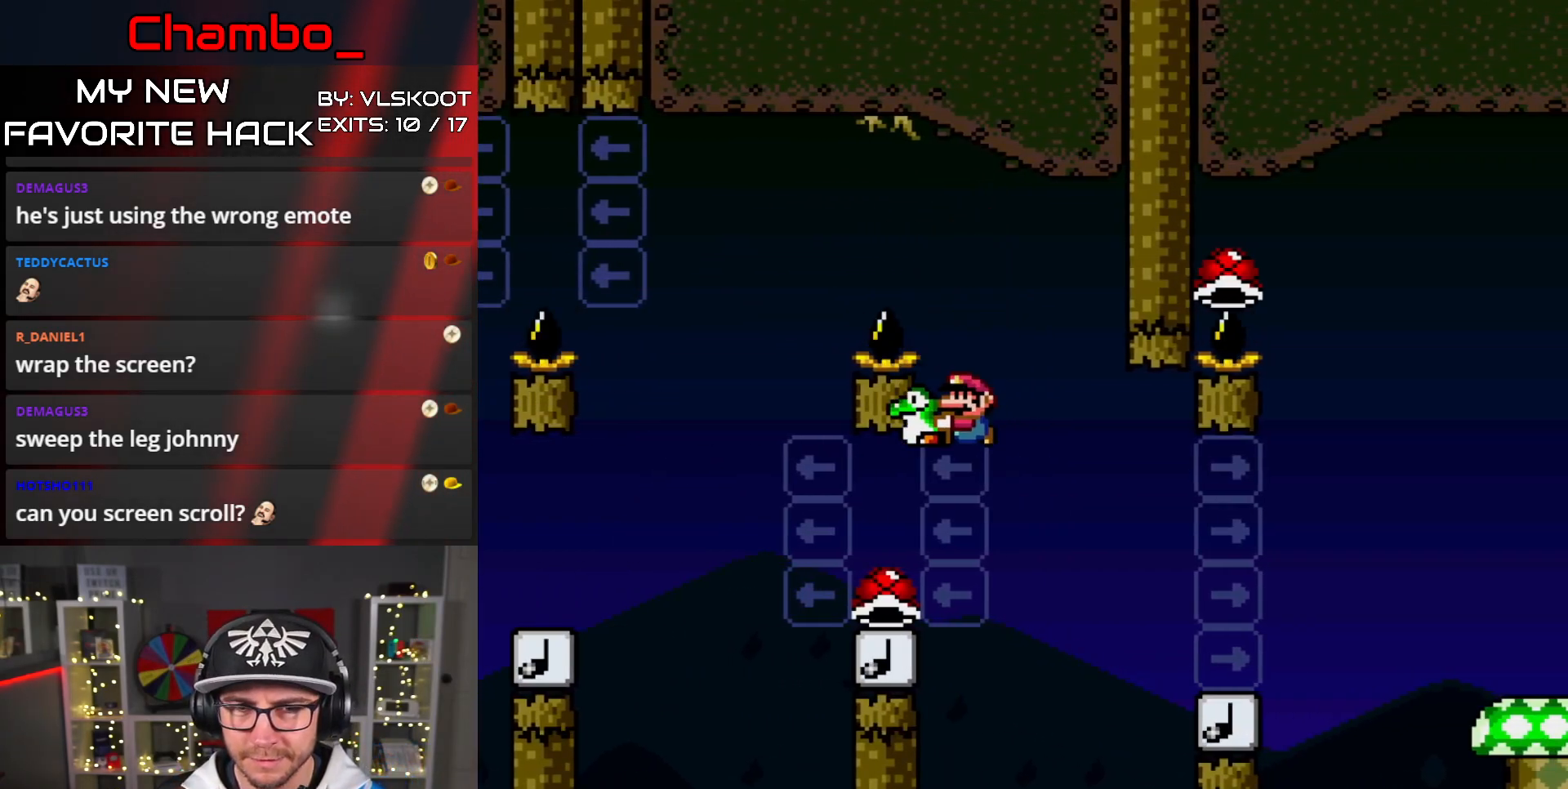
{"buttons": ["B", "Y", "DPAD_RIGHT"], "events": [[183, "B", "down"], [267, "DPAD_LEFT", "up"], [283, "DPAD_RIGHT", "down"]]}
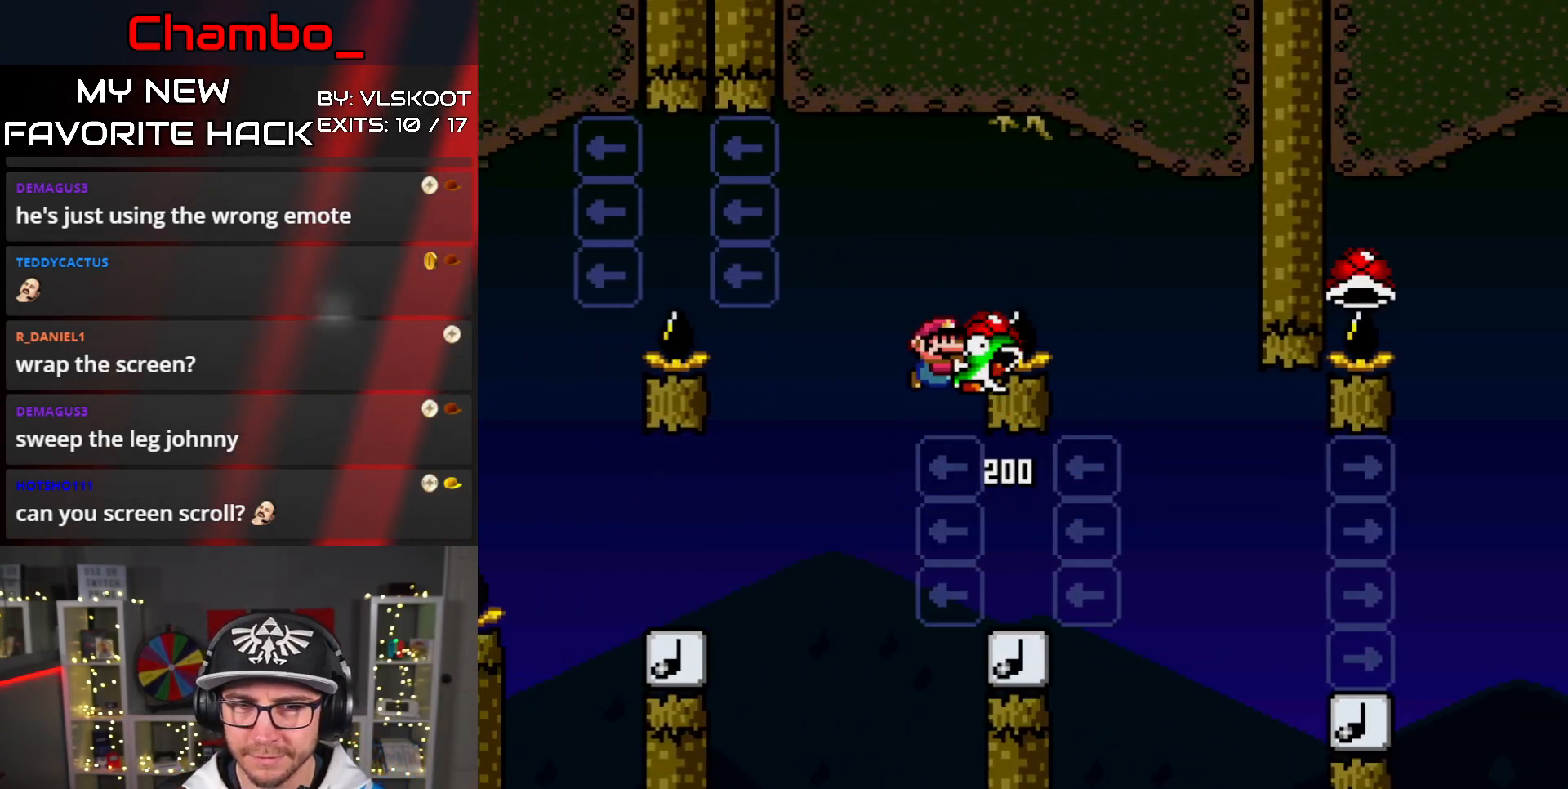
{"buttons": ["Y", "DPAD_RIGHT"], "events": [[217, "B", "up"]]}
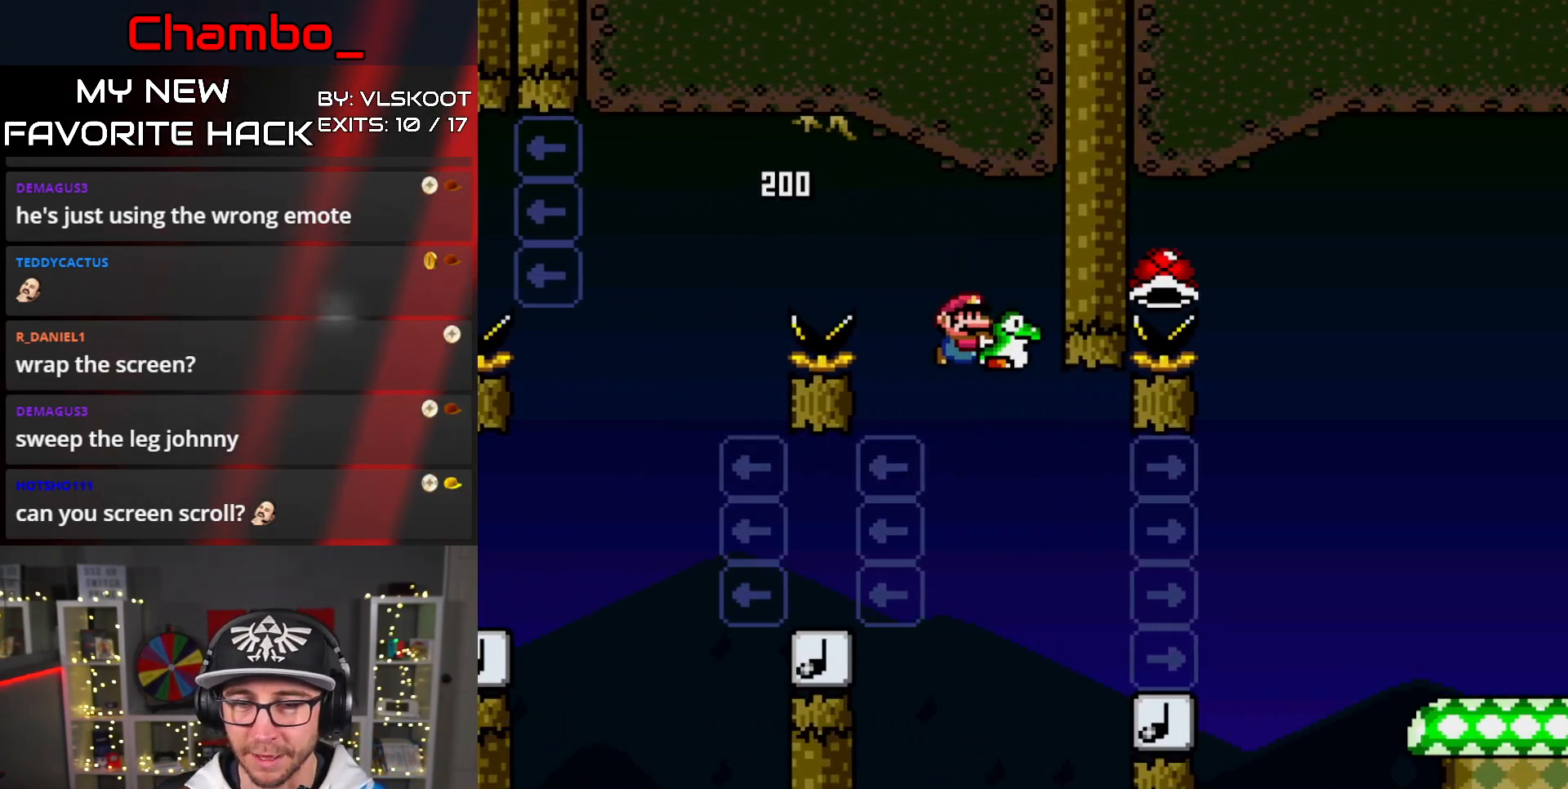
{"buttons": ["B", "Y", "DPAD_LEFT"], "events": [[233, "B", "down"], [450, "DPAD_LEFT", "down"], [450, "DPAD_RIGHT", "up"]]}
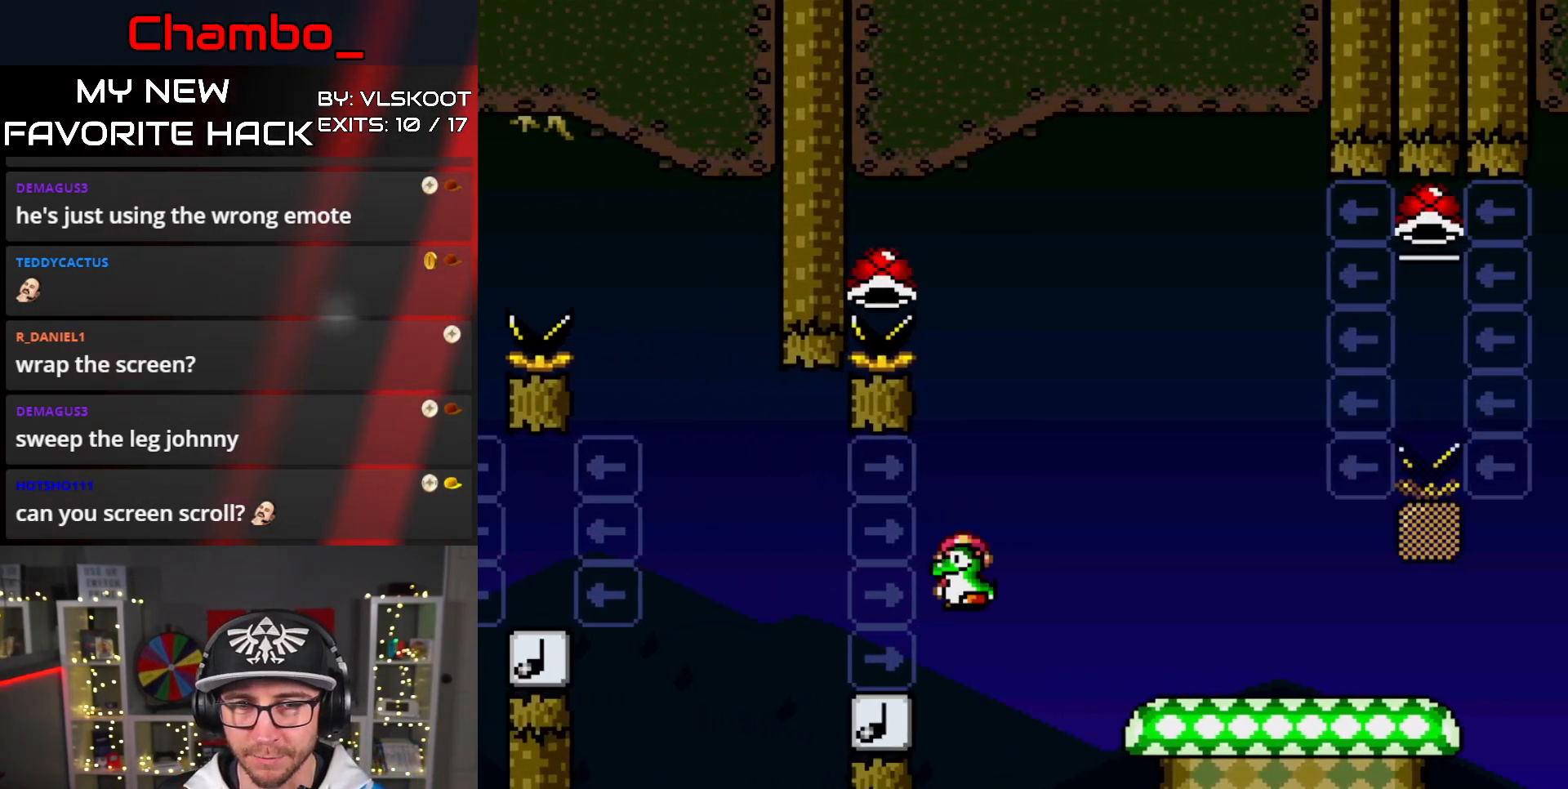
{"buttons": ["B", "Y", "DPAD_RIGHT"], "events": [[200, "DPAD_LEFT", "up"], [250, "DPAD_RIGHT", "down"]]}
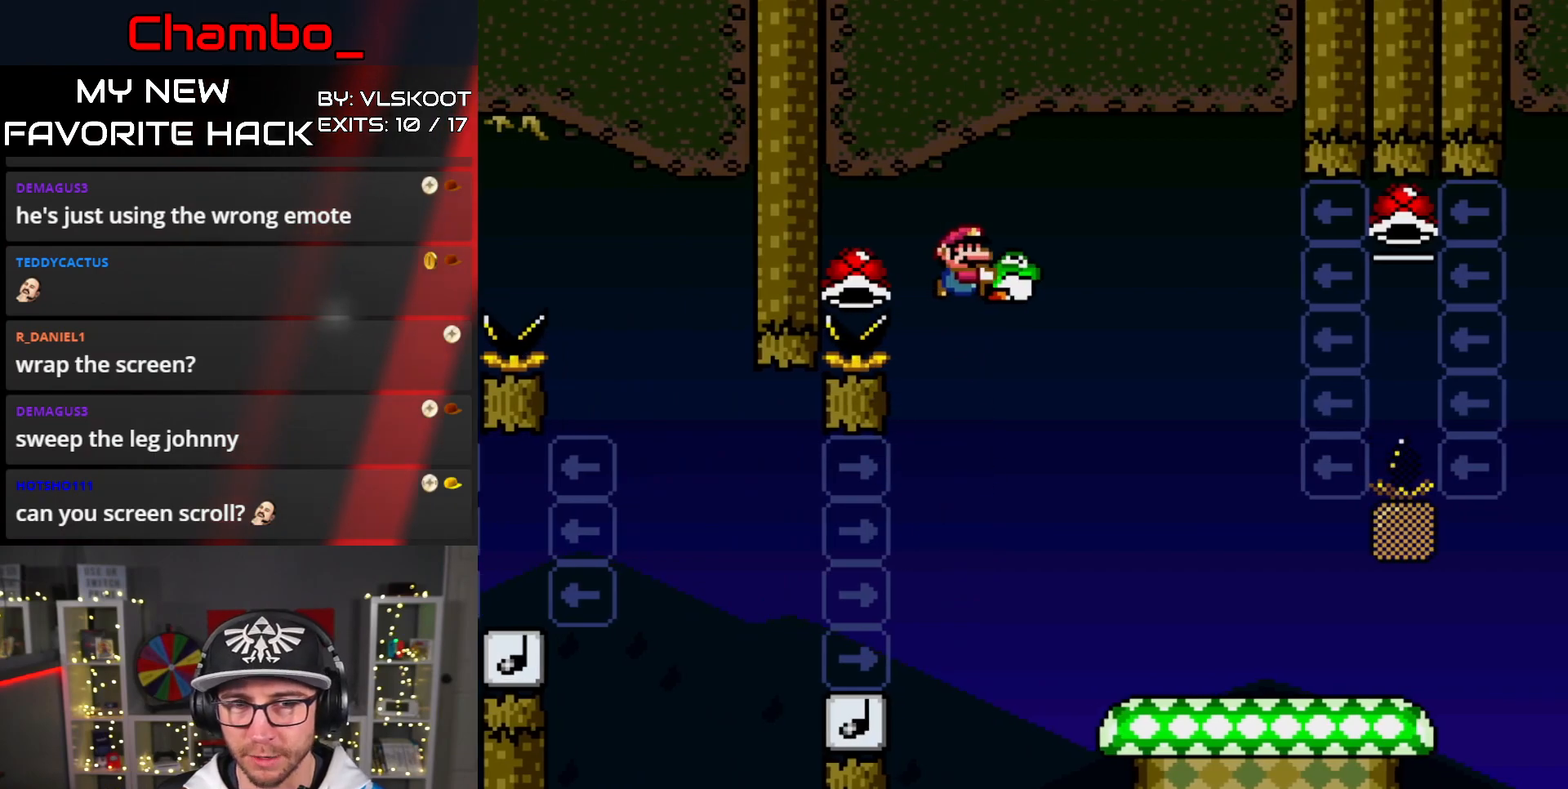
{"buttons": ["Y", "DPAD_RIGHT"], "events": [[167, "B", "up"]]}
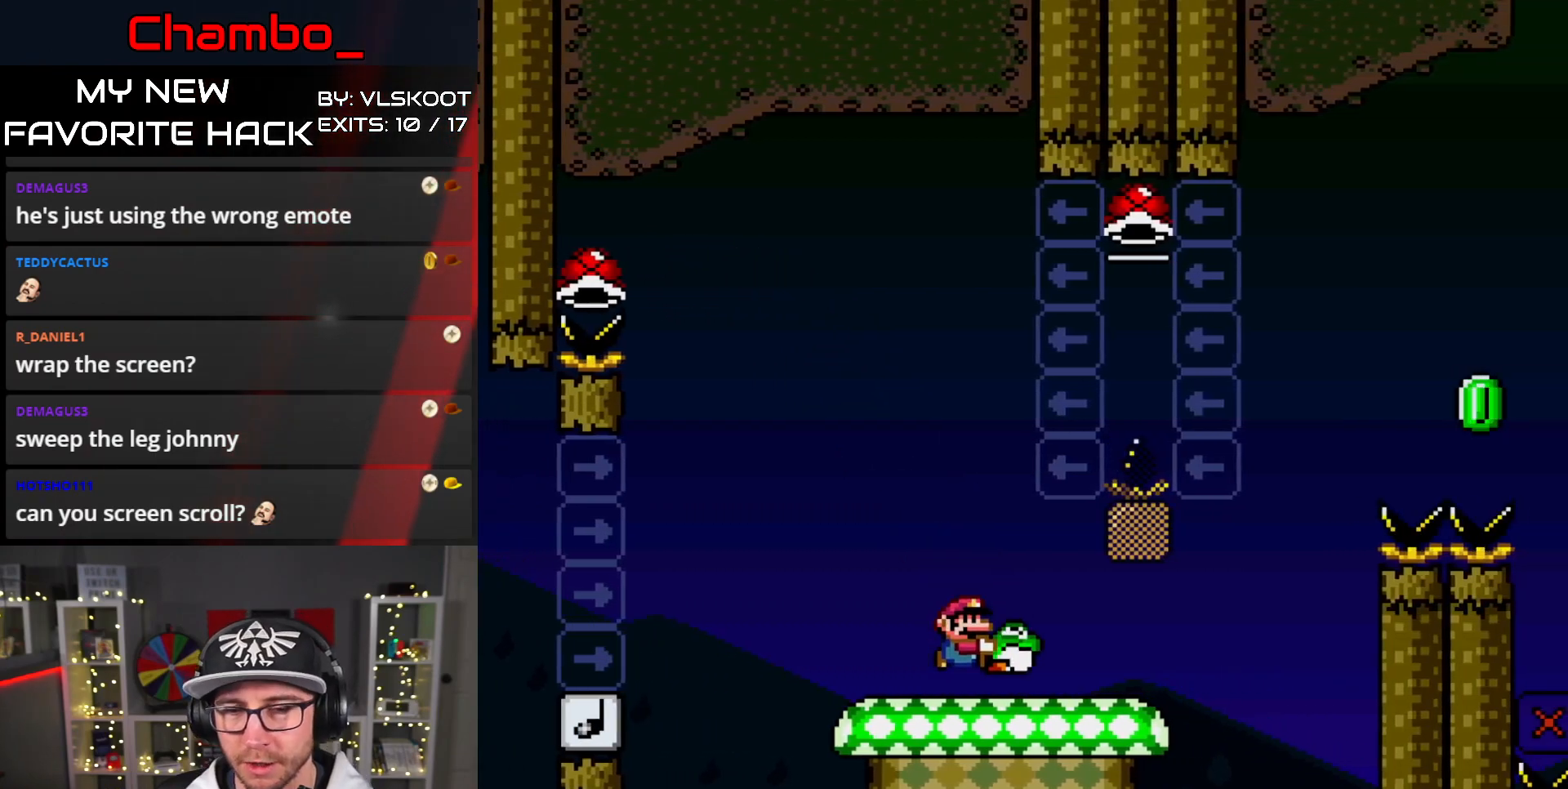
{"buttons": ["B", "Y", "DPAD_UP", "DPAD_LEFT"], "events": [[267, "B", "down"], [350, "DPAD_RIGHT", "up"], [367, "DPAD_LEFT", "down"], [383, "DPAD_UP", "down"]]}
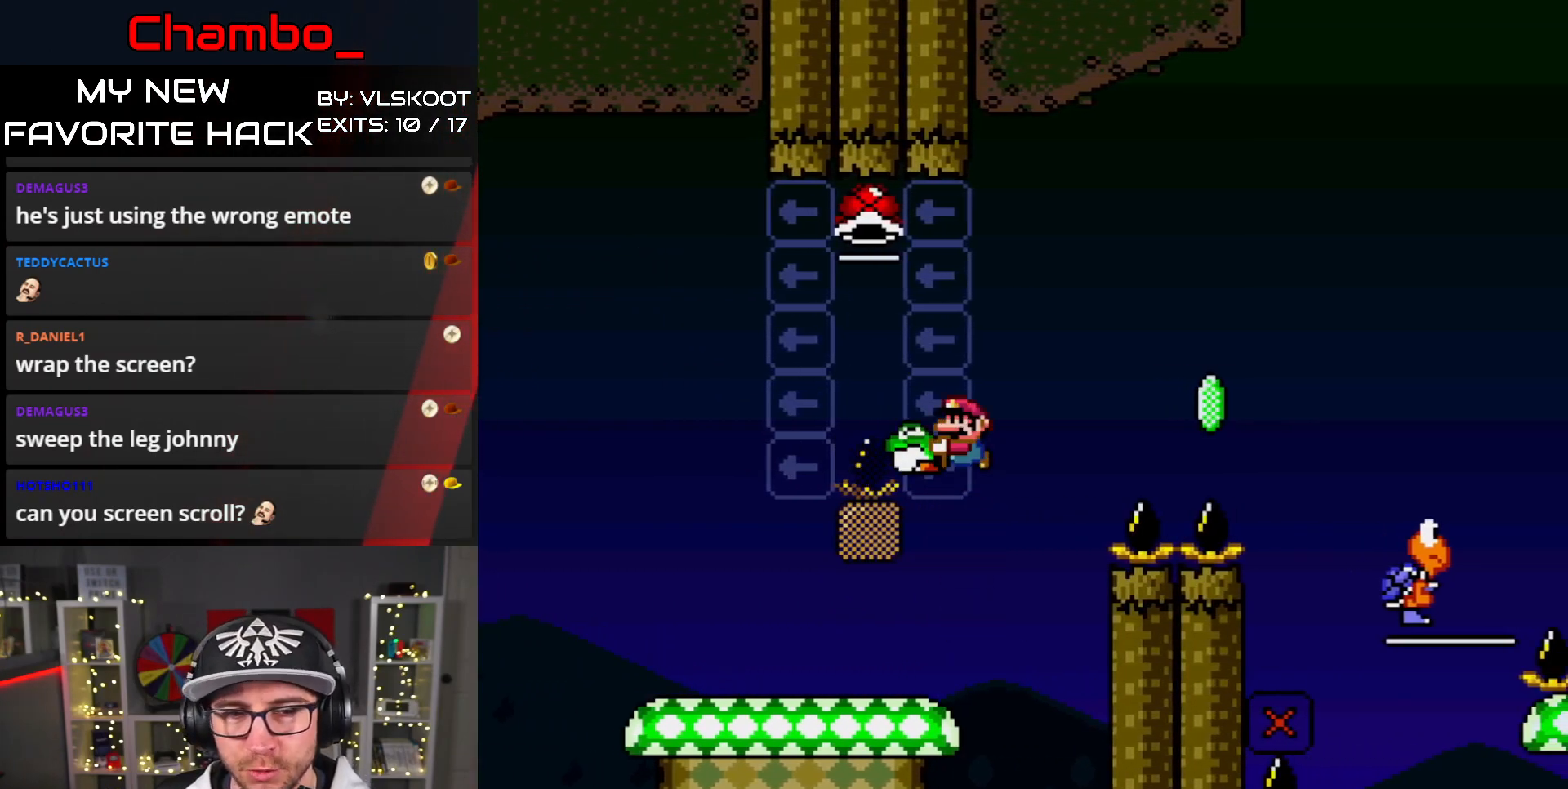
{"buttons": ["B", "Y", "DPAD_RIGHT"], "events": [[33, "Y", "up"], [133, "Y", "down"], [417, "DPAD_LEFT", "up"], [450, "DPAD_RIGHT", "down"], [450, "DPAD_UP", "up"]]}
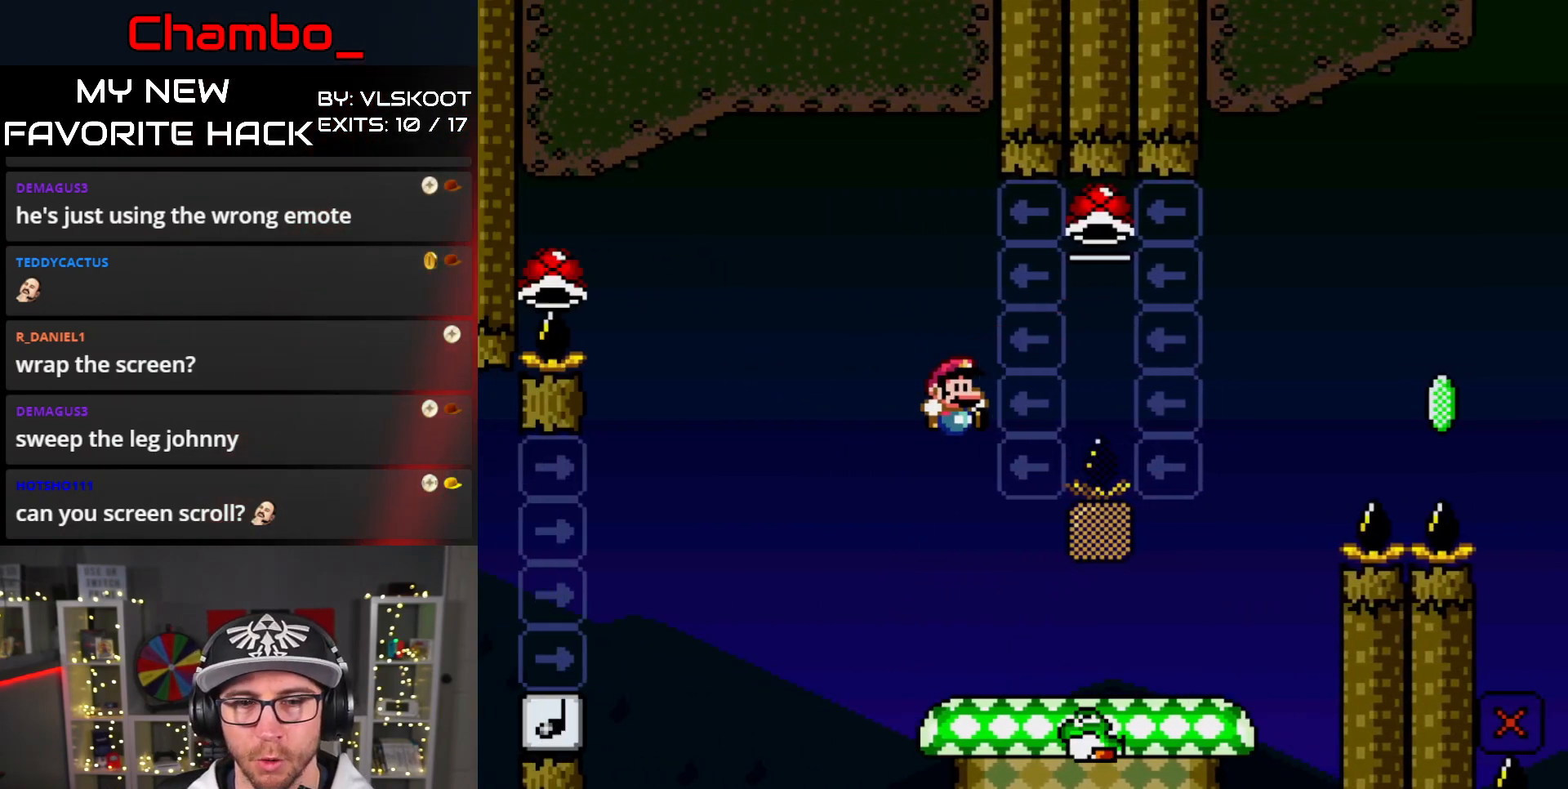
{"buttons": ["Y", "DPAD_RIGHT"], "events": [[17, "B", "up"]]}
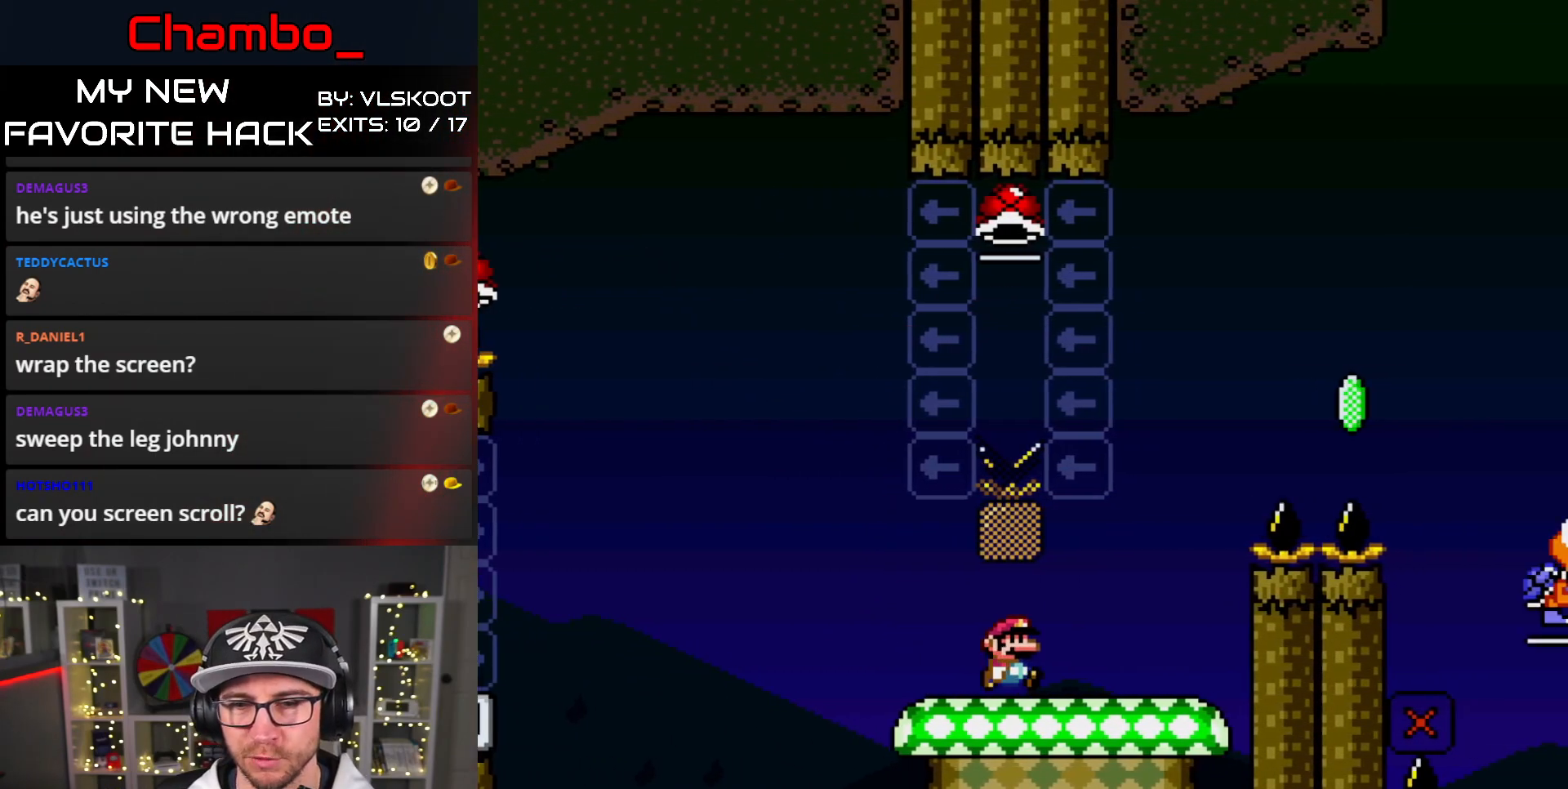
{"buttons": ["B", "Y", "DPAD_RIGHT"], "events": [[100, "B", "down"]]}
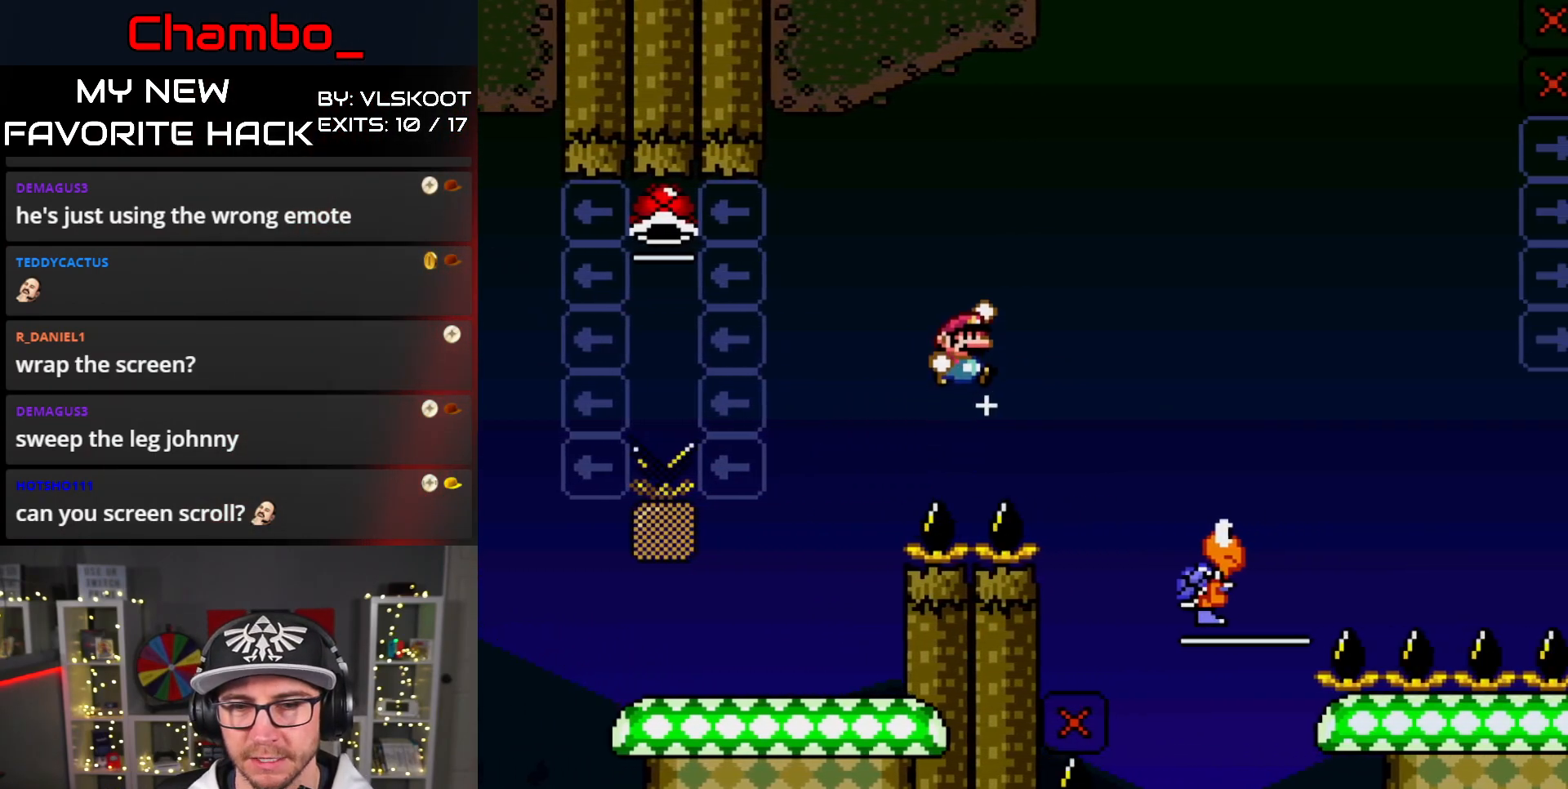
{"buttons": ["B", "Y", "DPAD_LEFT"], "events": [[17, "B", "up"], [100, "B", "down"], [317, "DPAD_RIGHT", "up"], [333, "DPAD_LEFT", "down"]]}